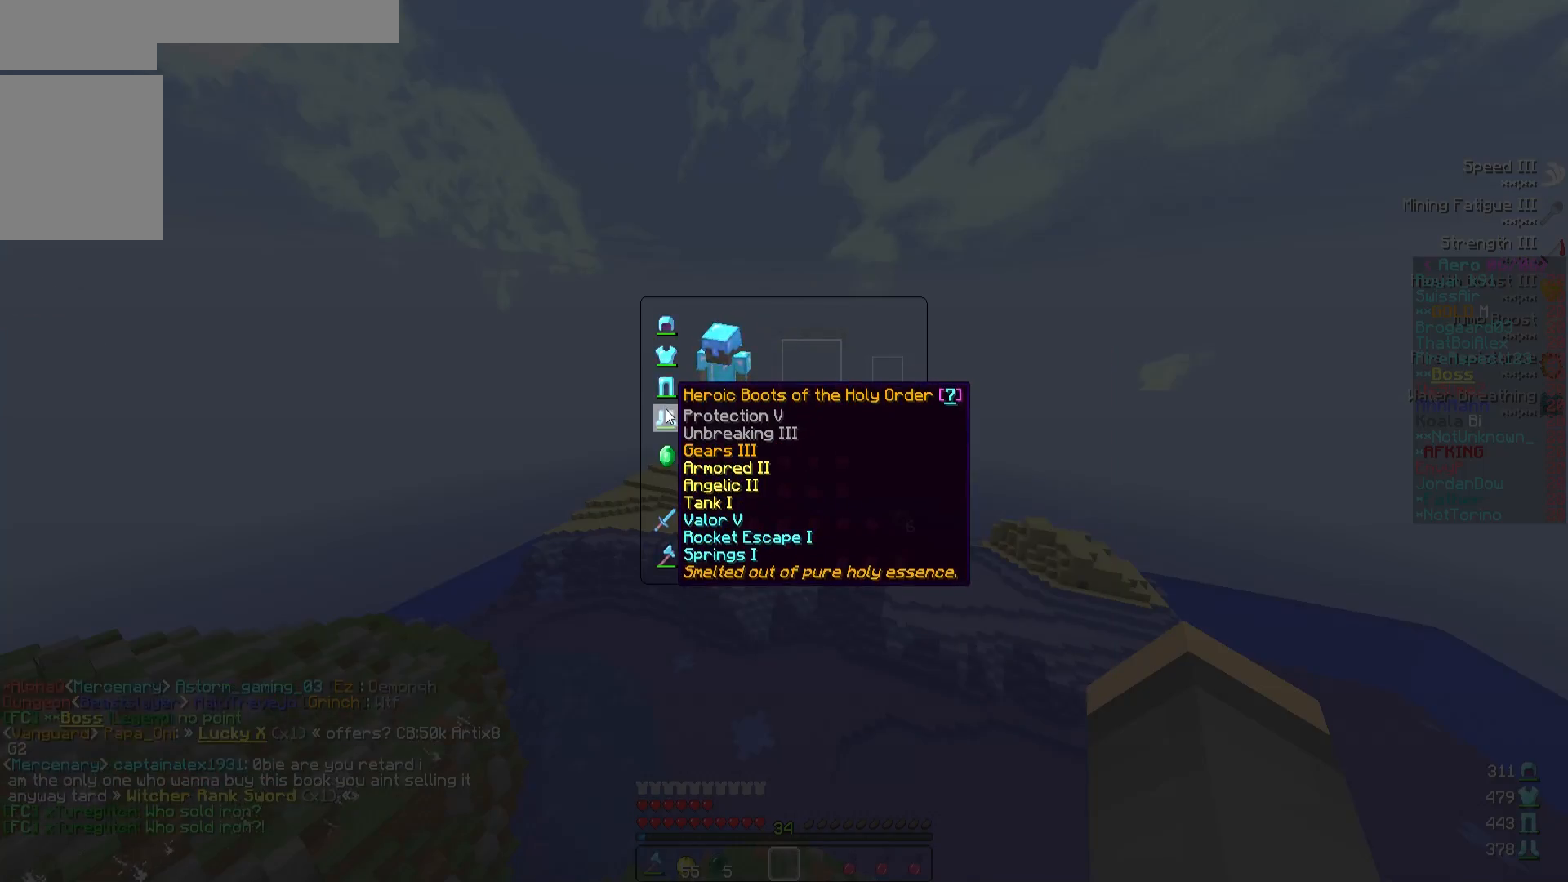
Gameplay with keyboard; each line is a JSON object with the keys held at the frame after it. "events" lists presses ("down") and releases ("up") of "a", "d", "s" and "w" between this image and that frame as [ms after this image, input, new state], when the widget could be followed in between. No other keys are recorded. Mouse input is not recorded.
{"keys": ["w"], "events": [[450, "w", "down"]]}
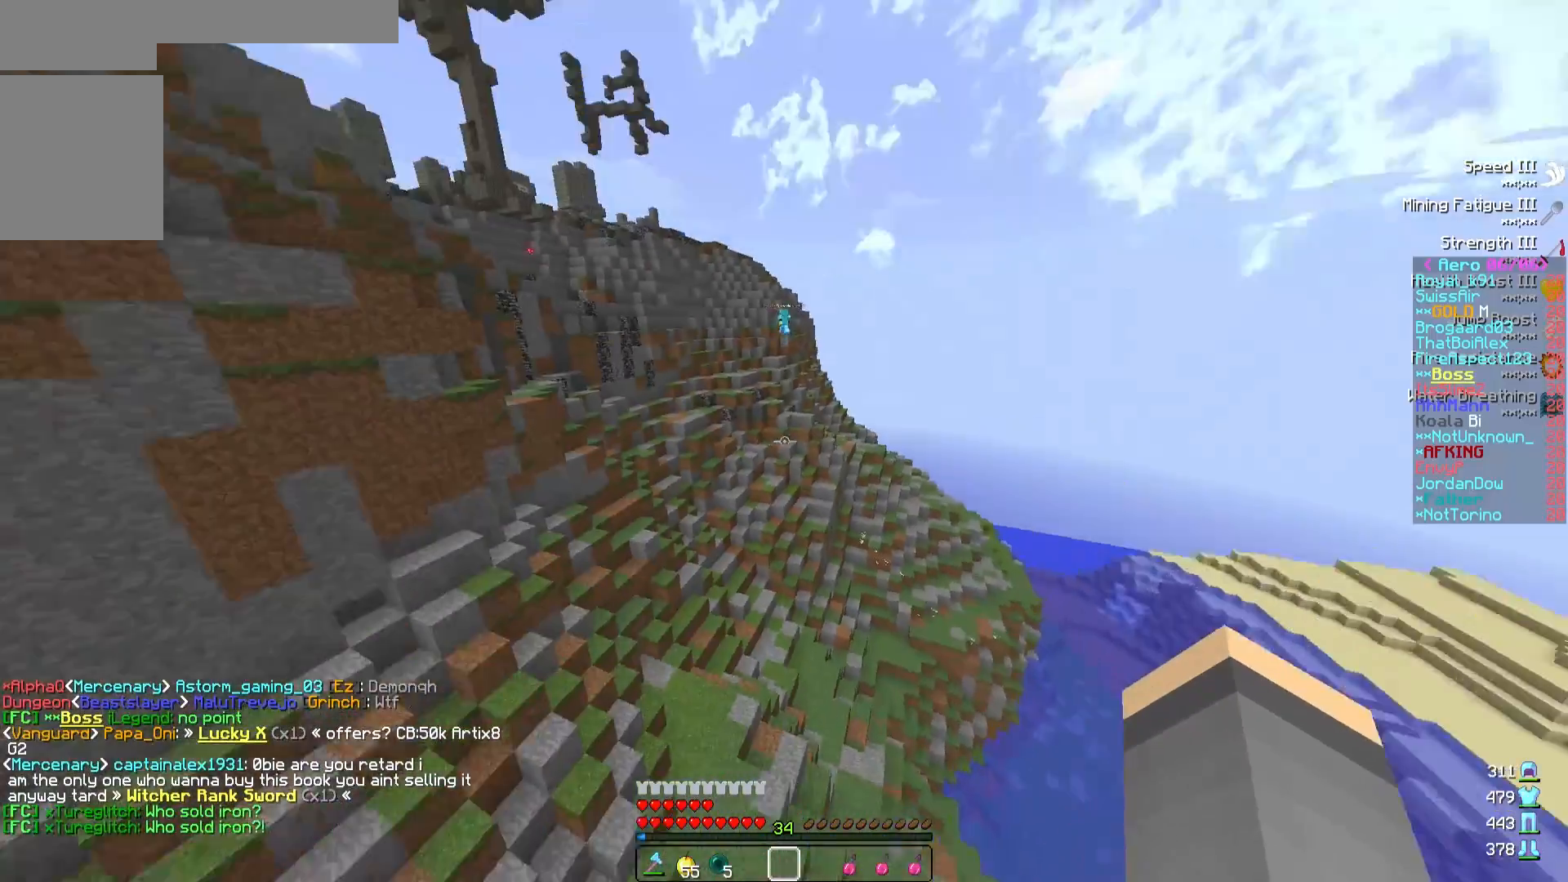
{"keys": ["w"], "events": []}
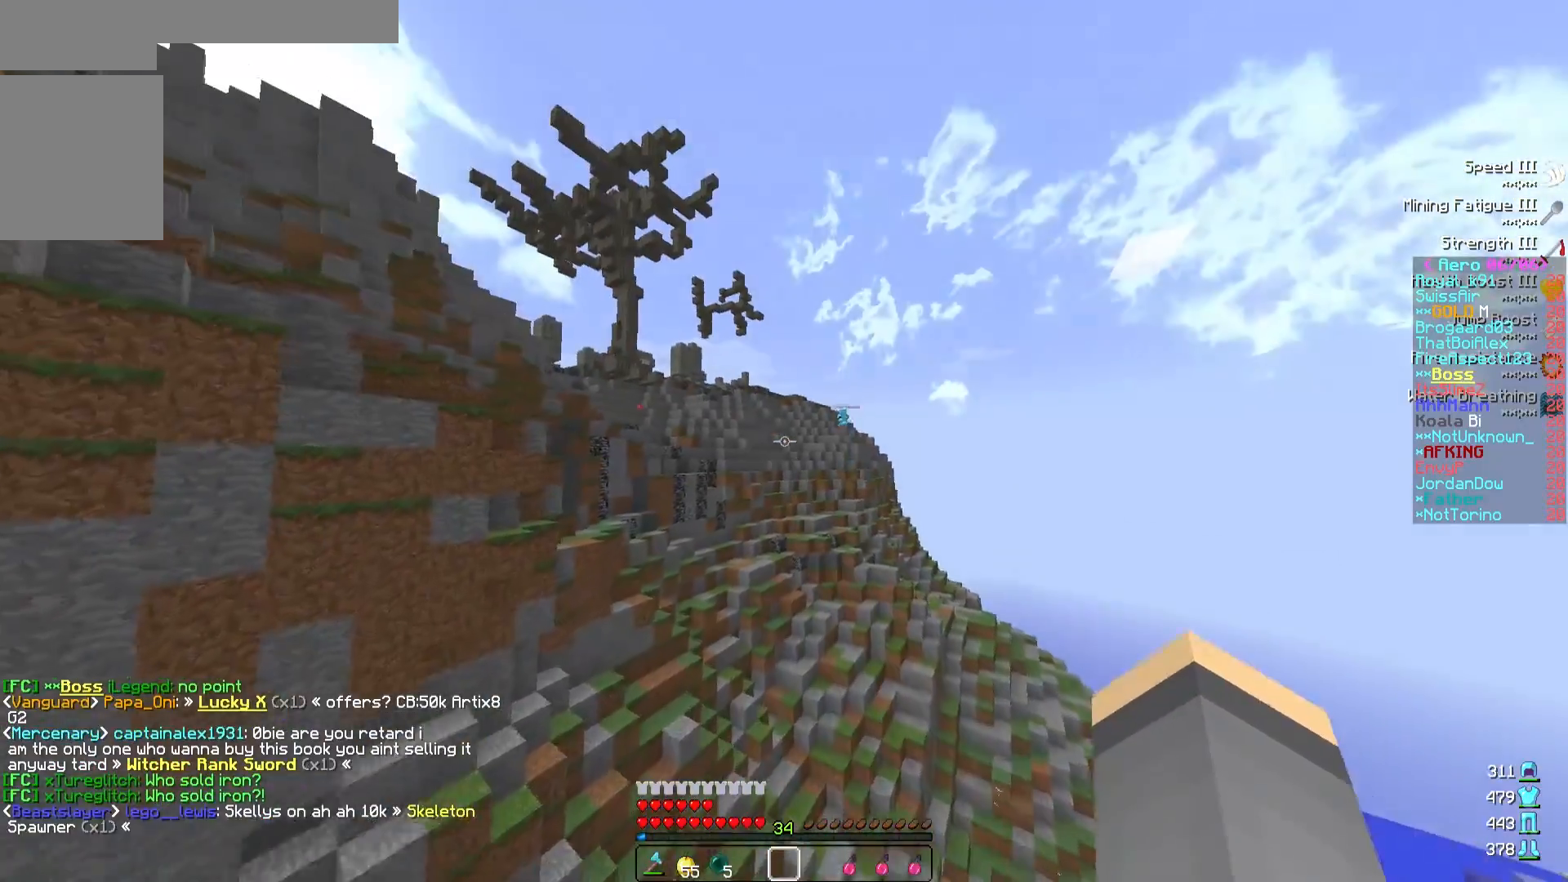
{"keys": ["w"], "events": []}
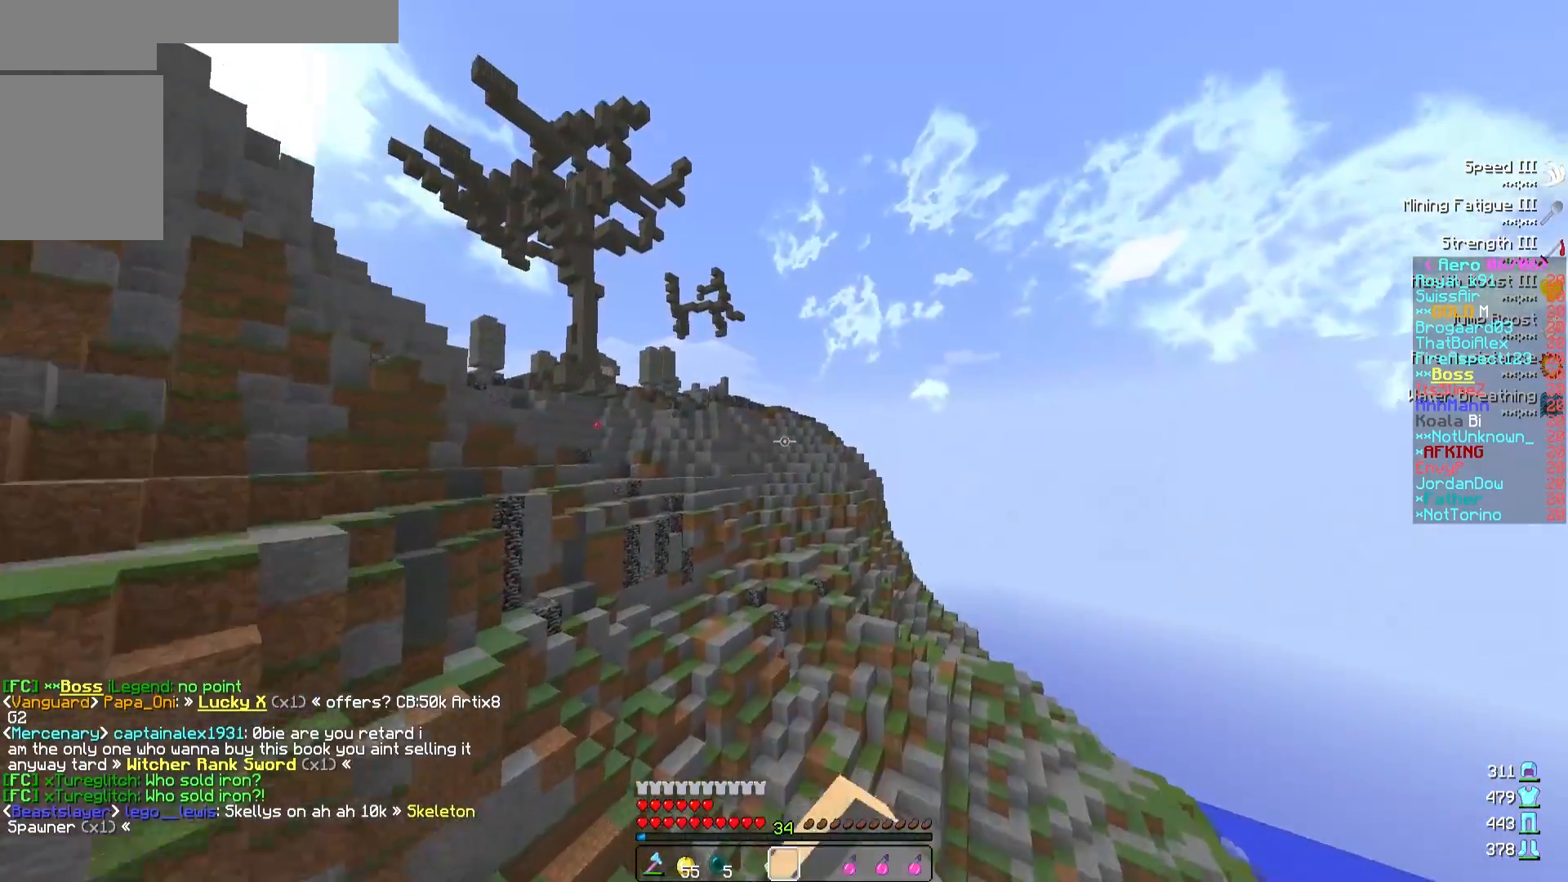
{"keys": ["w"], "events": []}
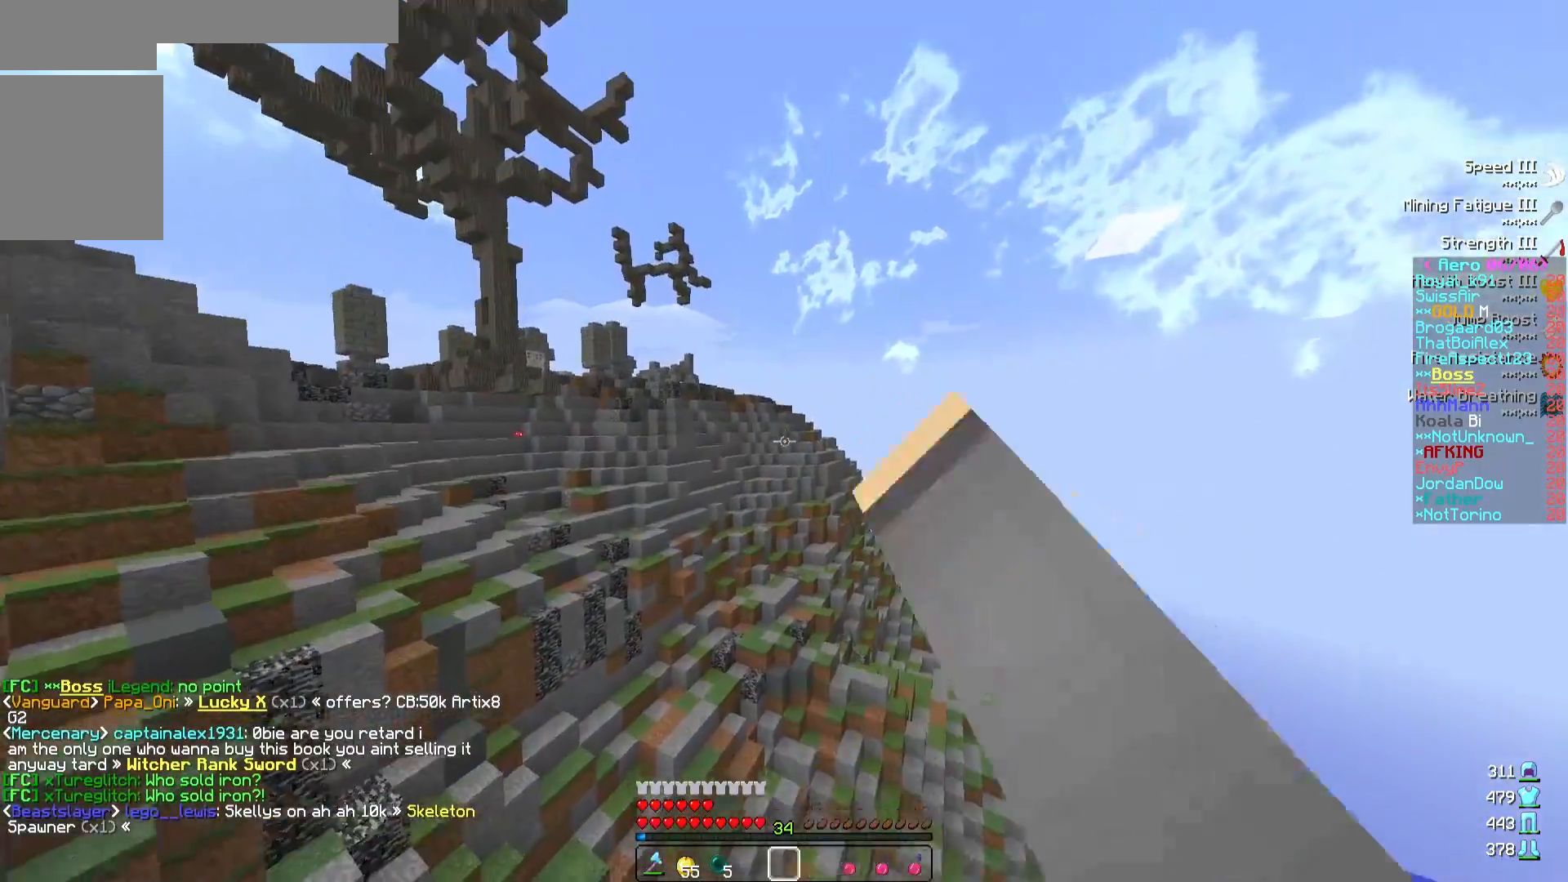
{"keys": ["d", "s"], "events": [[117, "d", "down"], [233, "w", "up"], [450, "s", "down"]]}
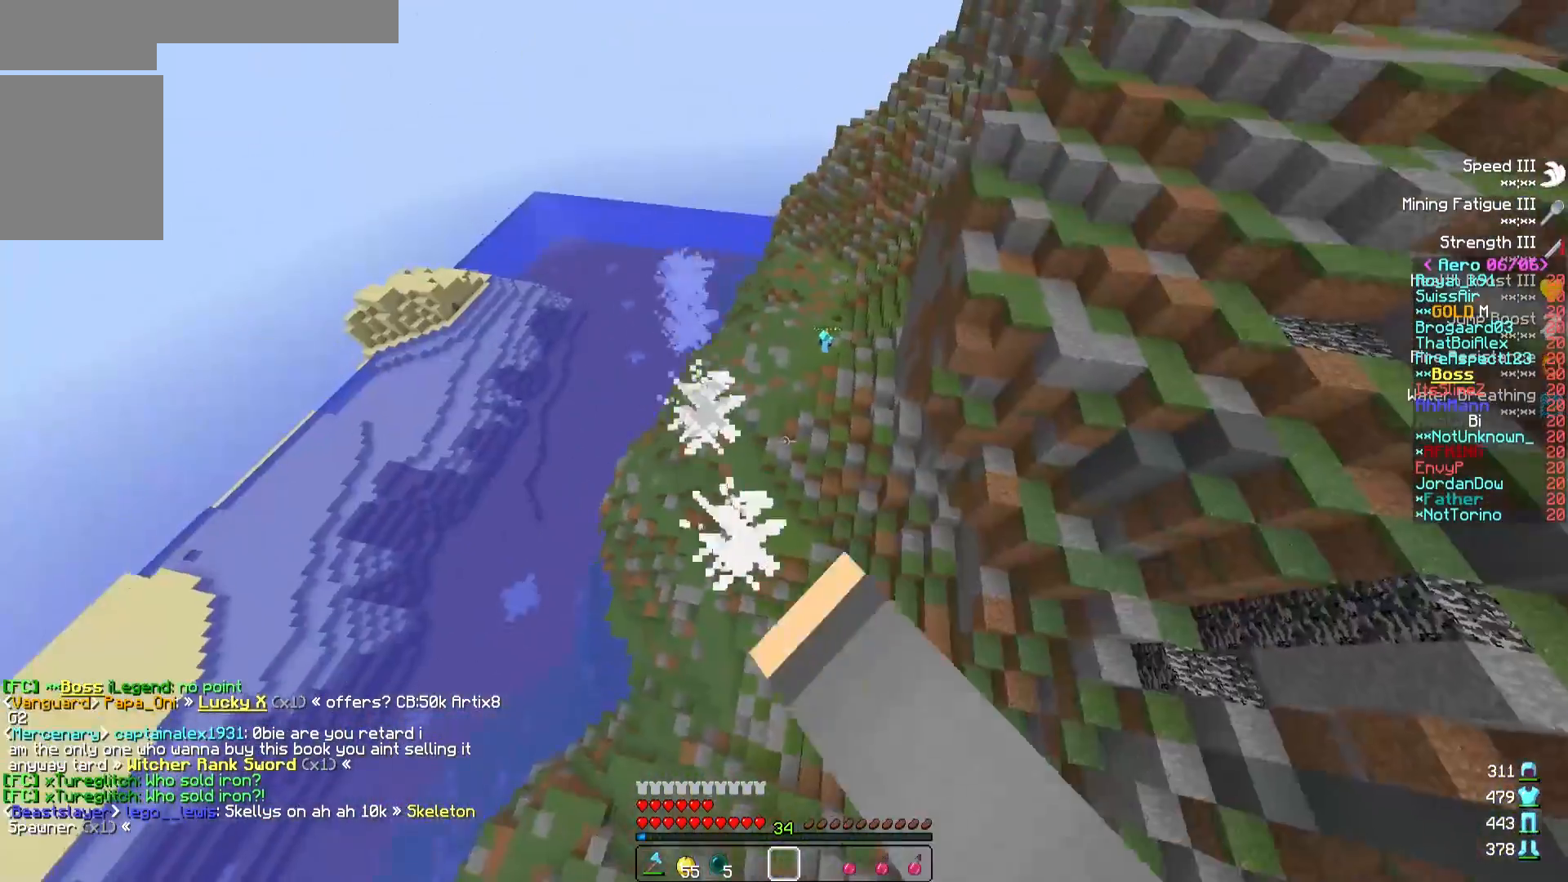
{"keys": ["d"], "events": [[217, "a", "down"], [383, "a", "up"], [383, "s", "up"]]}
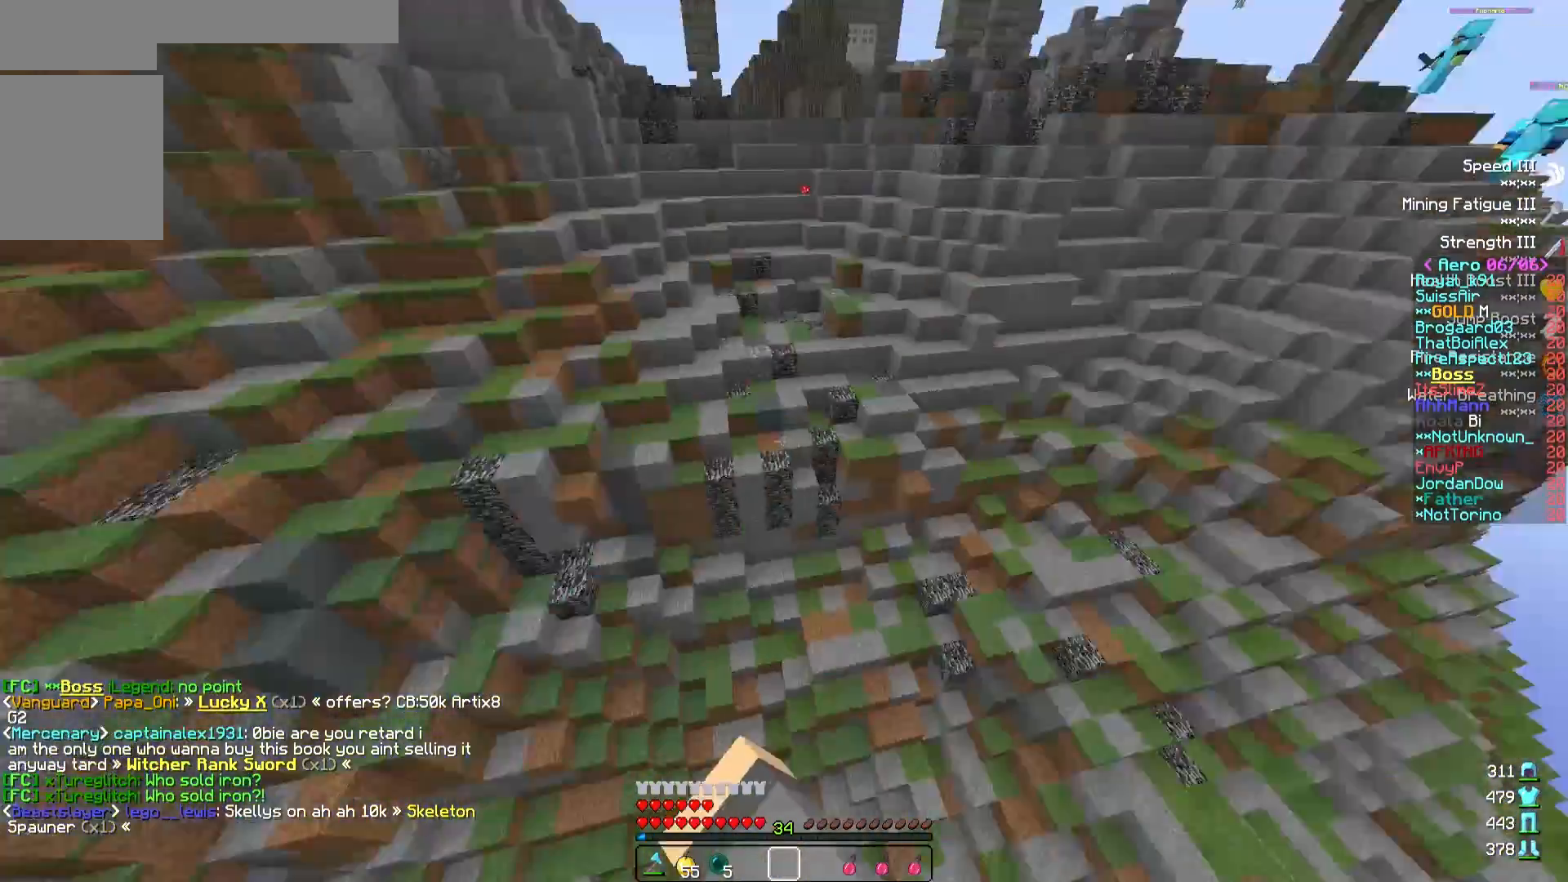
{"keys": ["w"], "events": [[17, "w", "down"], [267, "d", "up"]]}
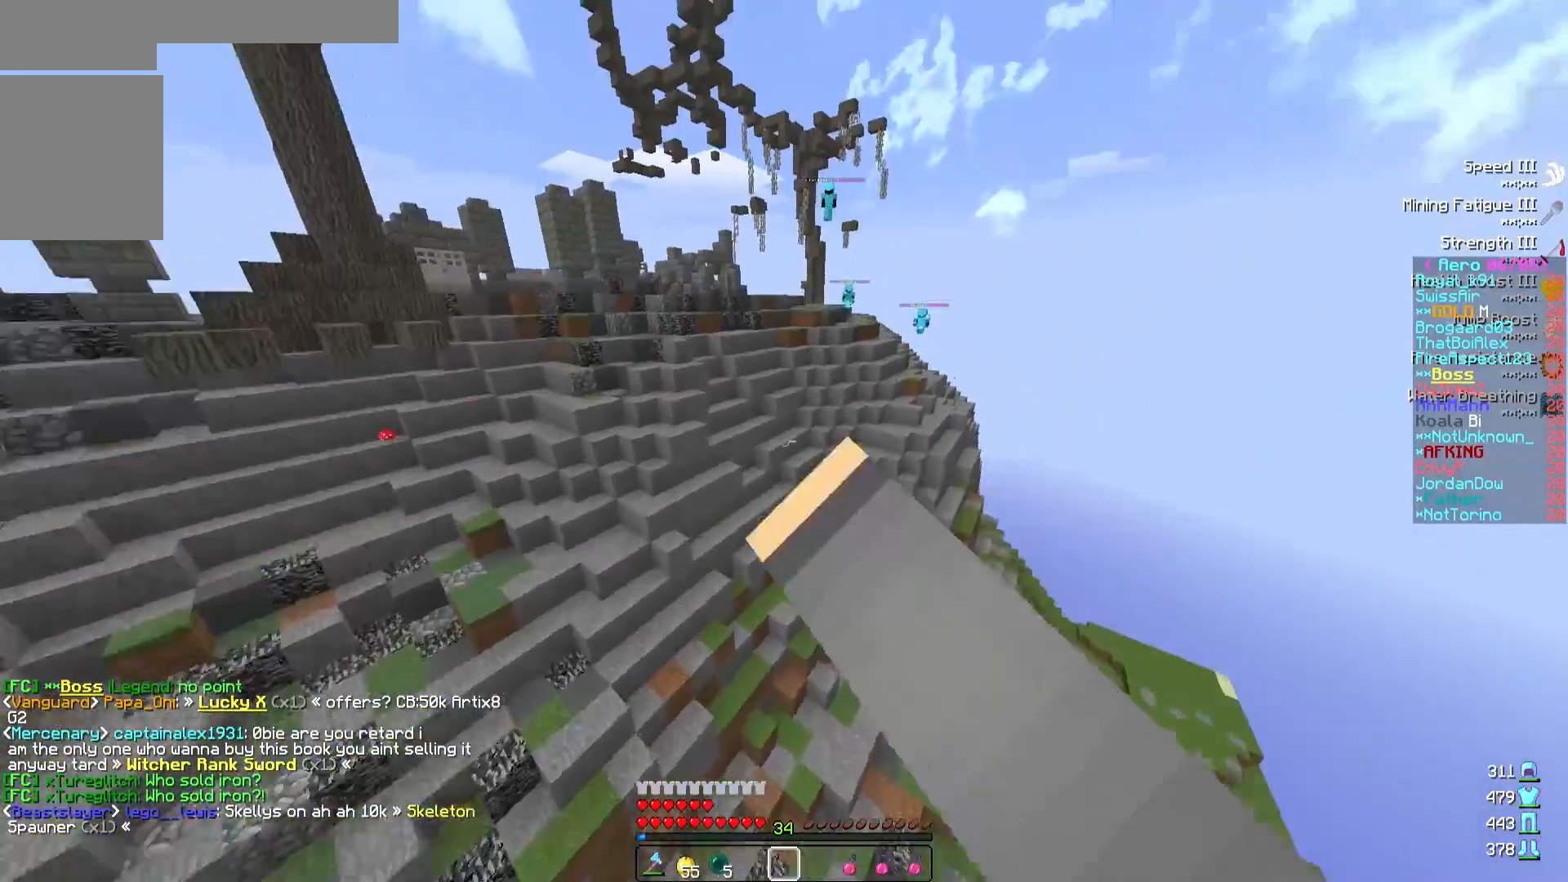
{"keys": ["w"], "events": []}
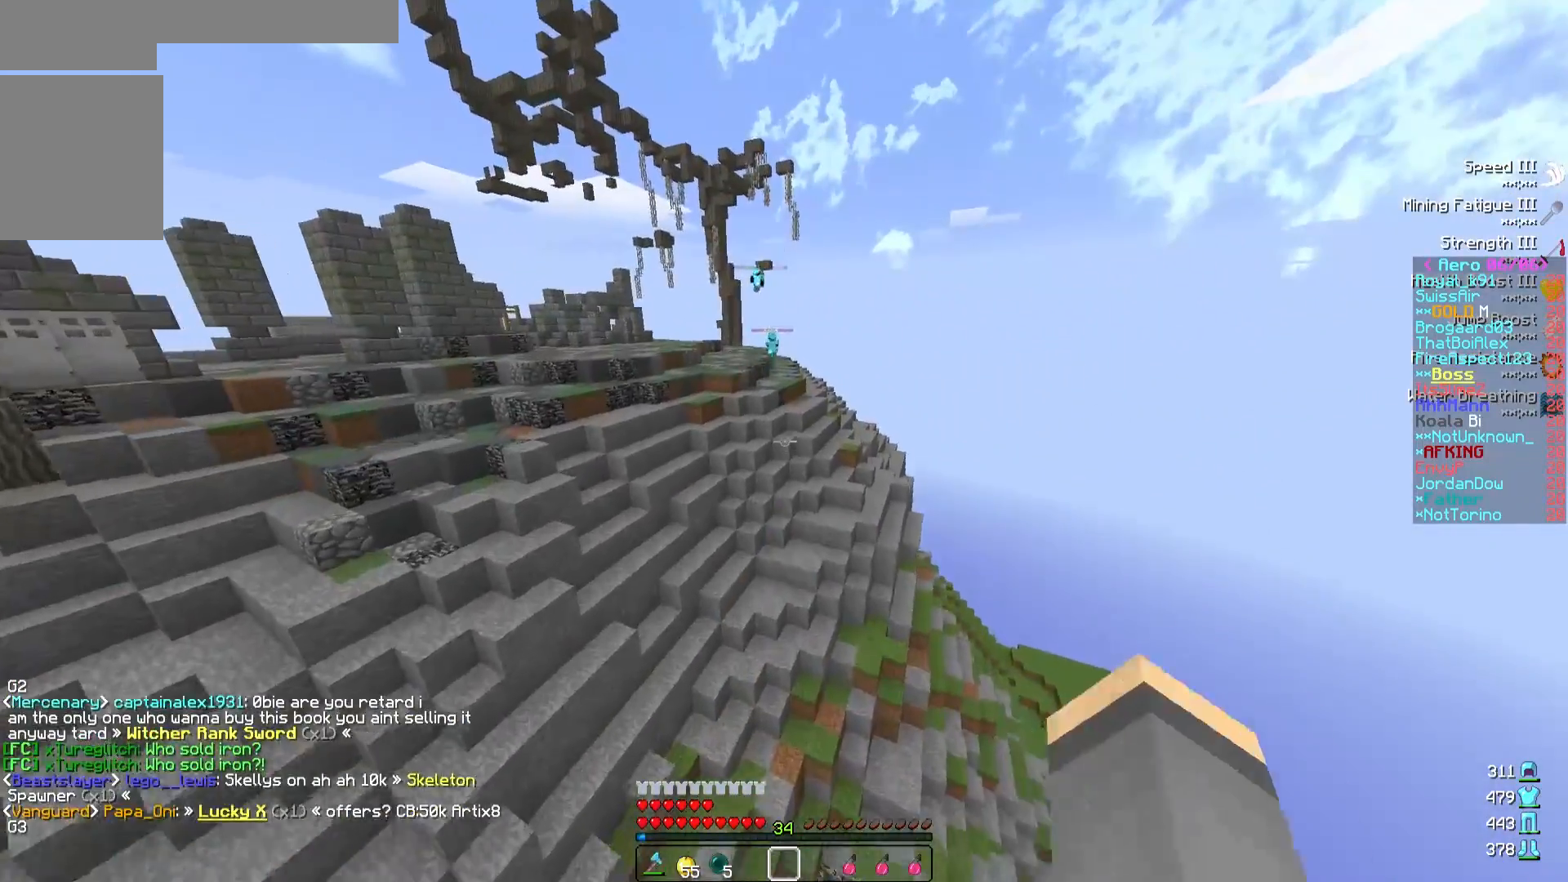
{"keys": ["w"], "events": []}
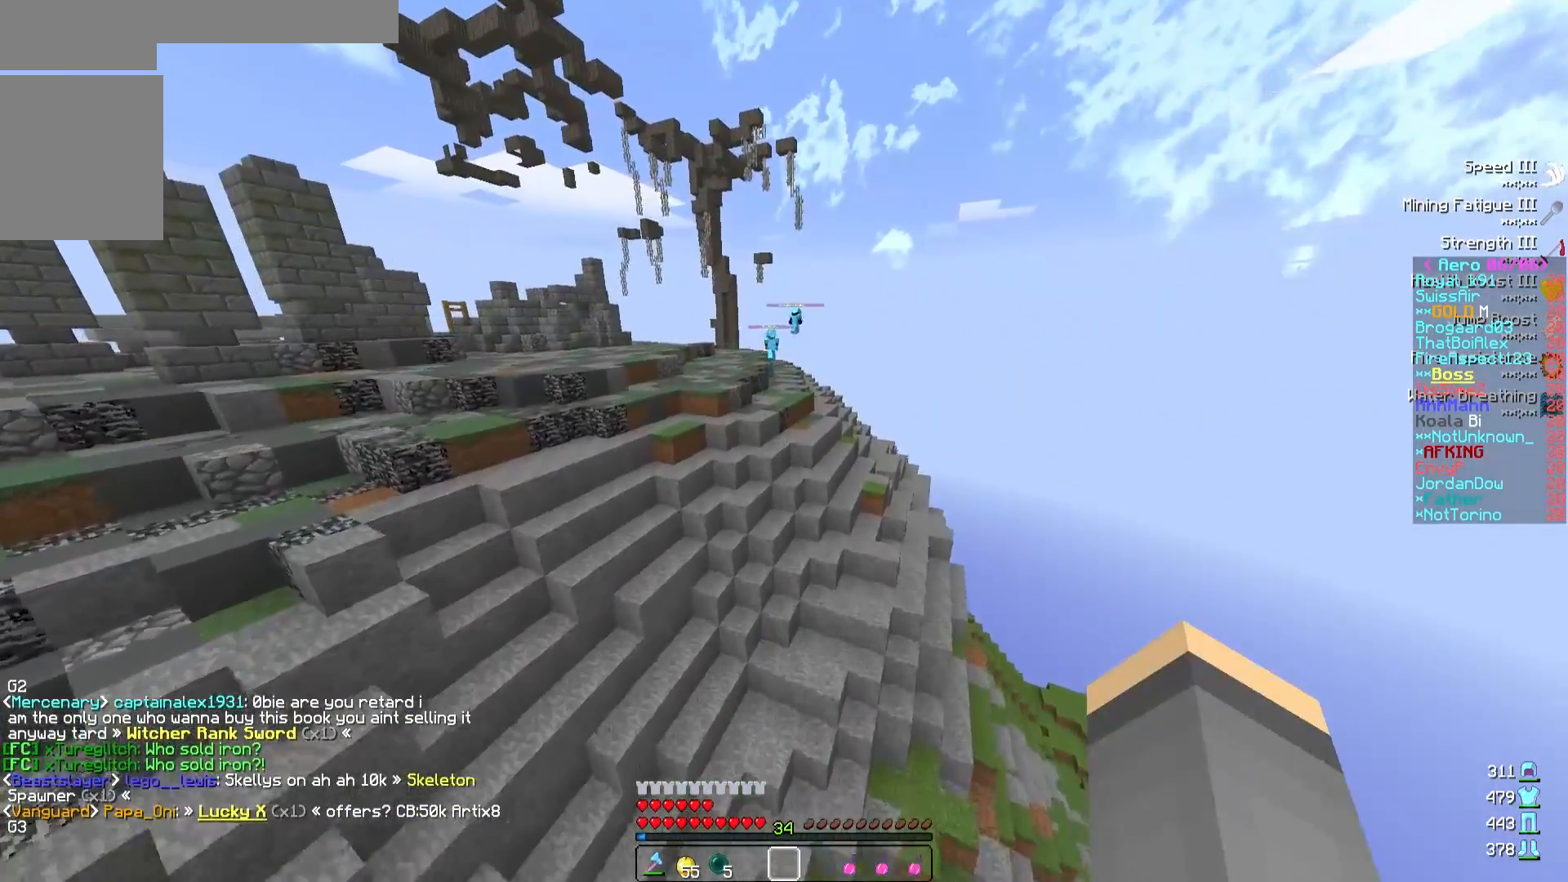
{"keys": ["d", "w"], "events": [[250, "d", "down"]]}
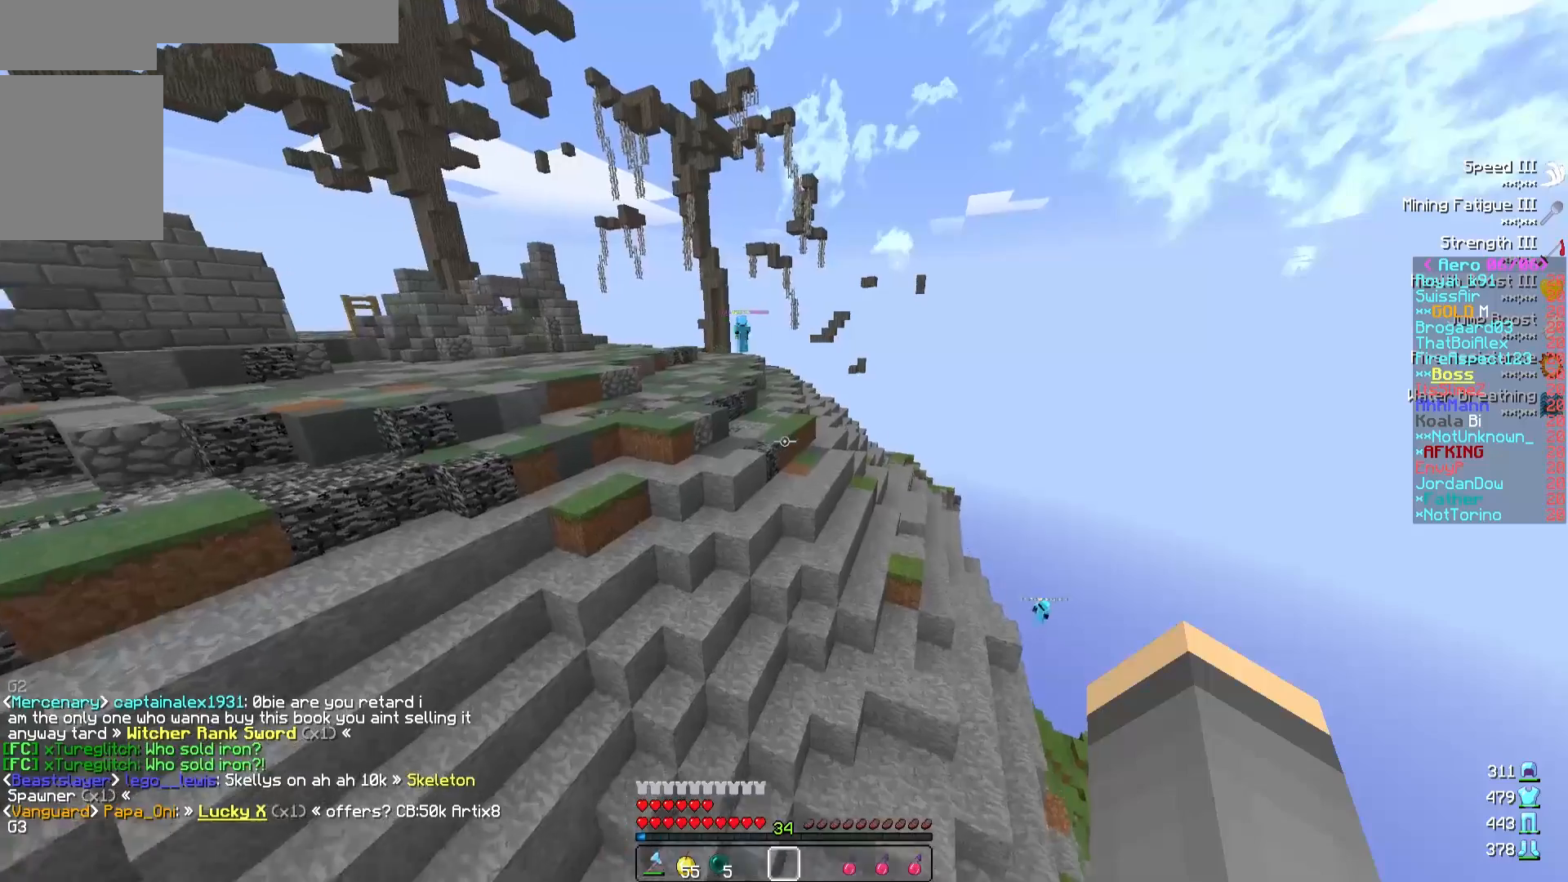
{"keys": ["d", "w"], "events": []}
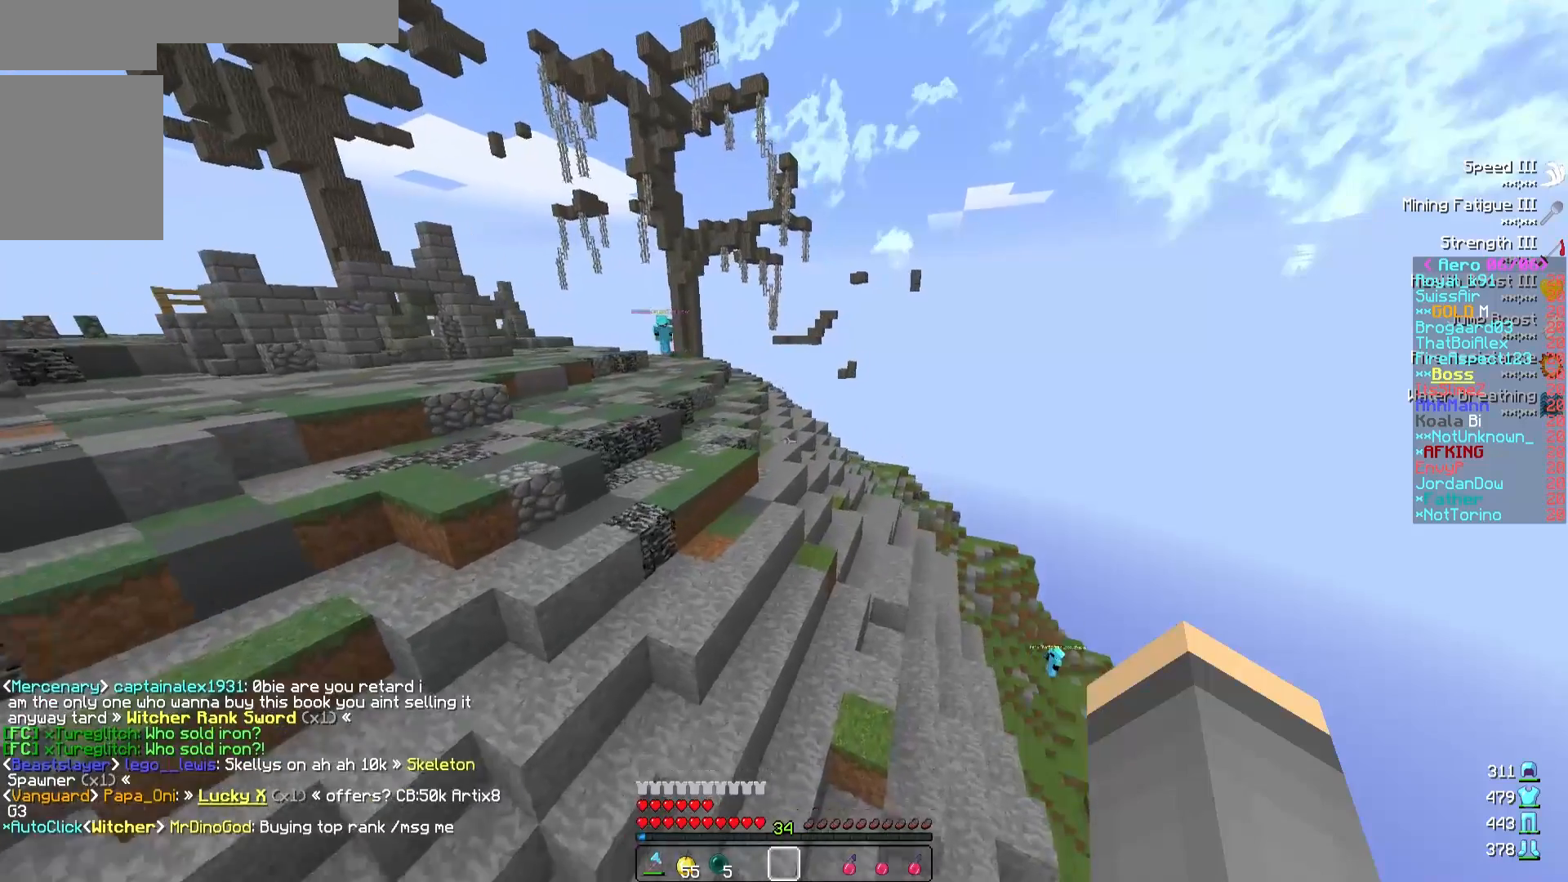
{"keys": ["w"], "events": [[83, "d", "up"]]}
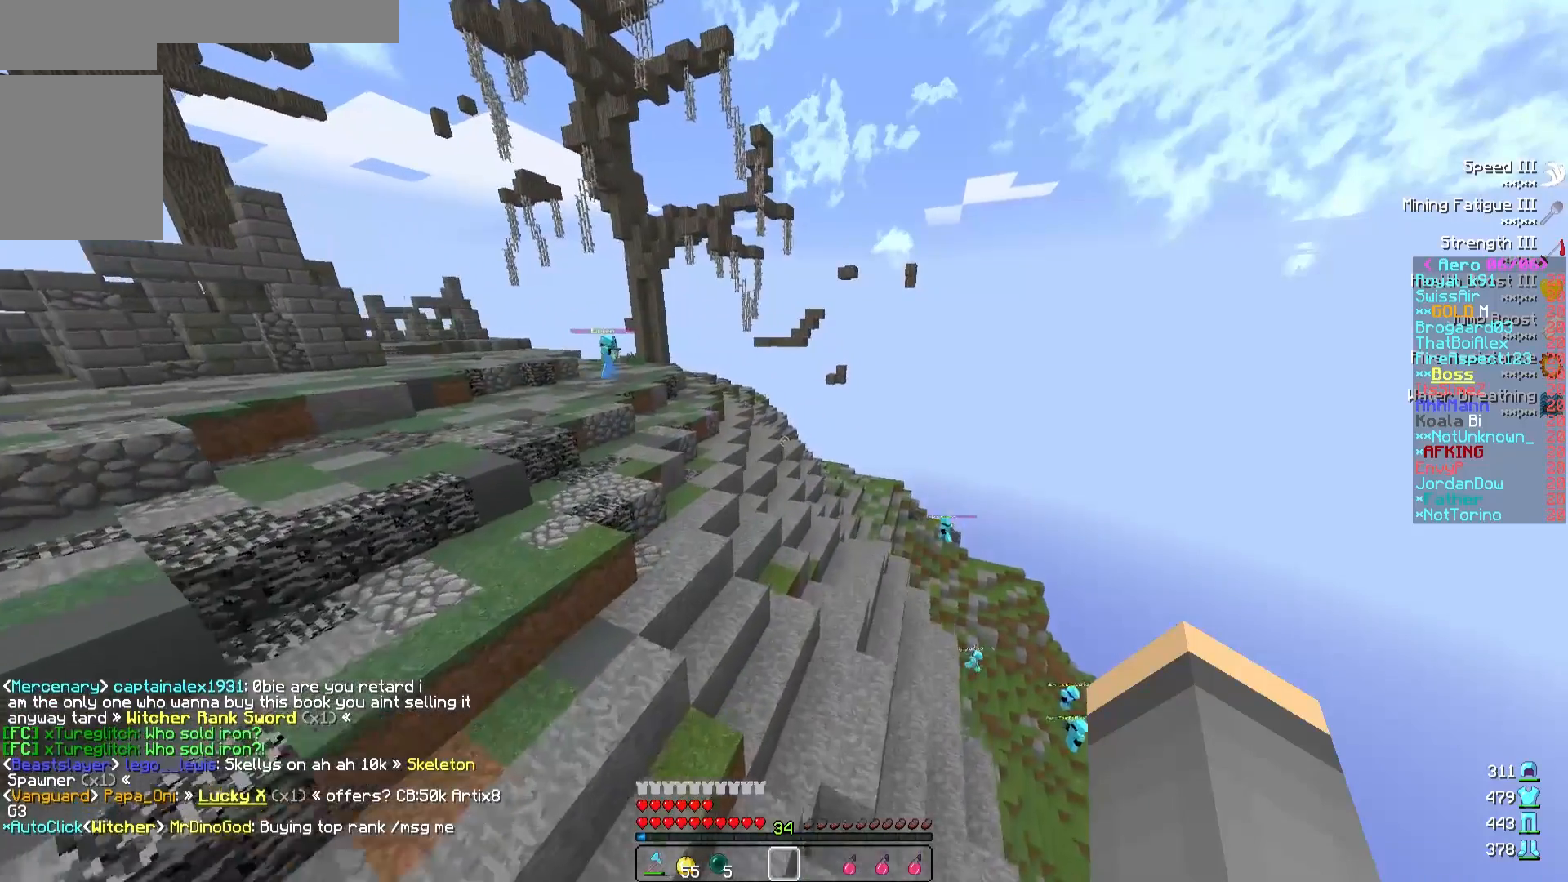
{"keys": ["d", "w"], "events": [[217, "d", "down"]]}
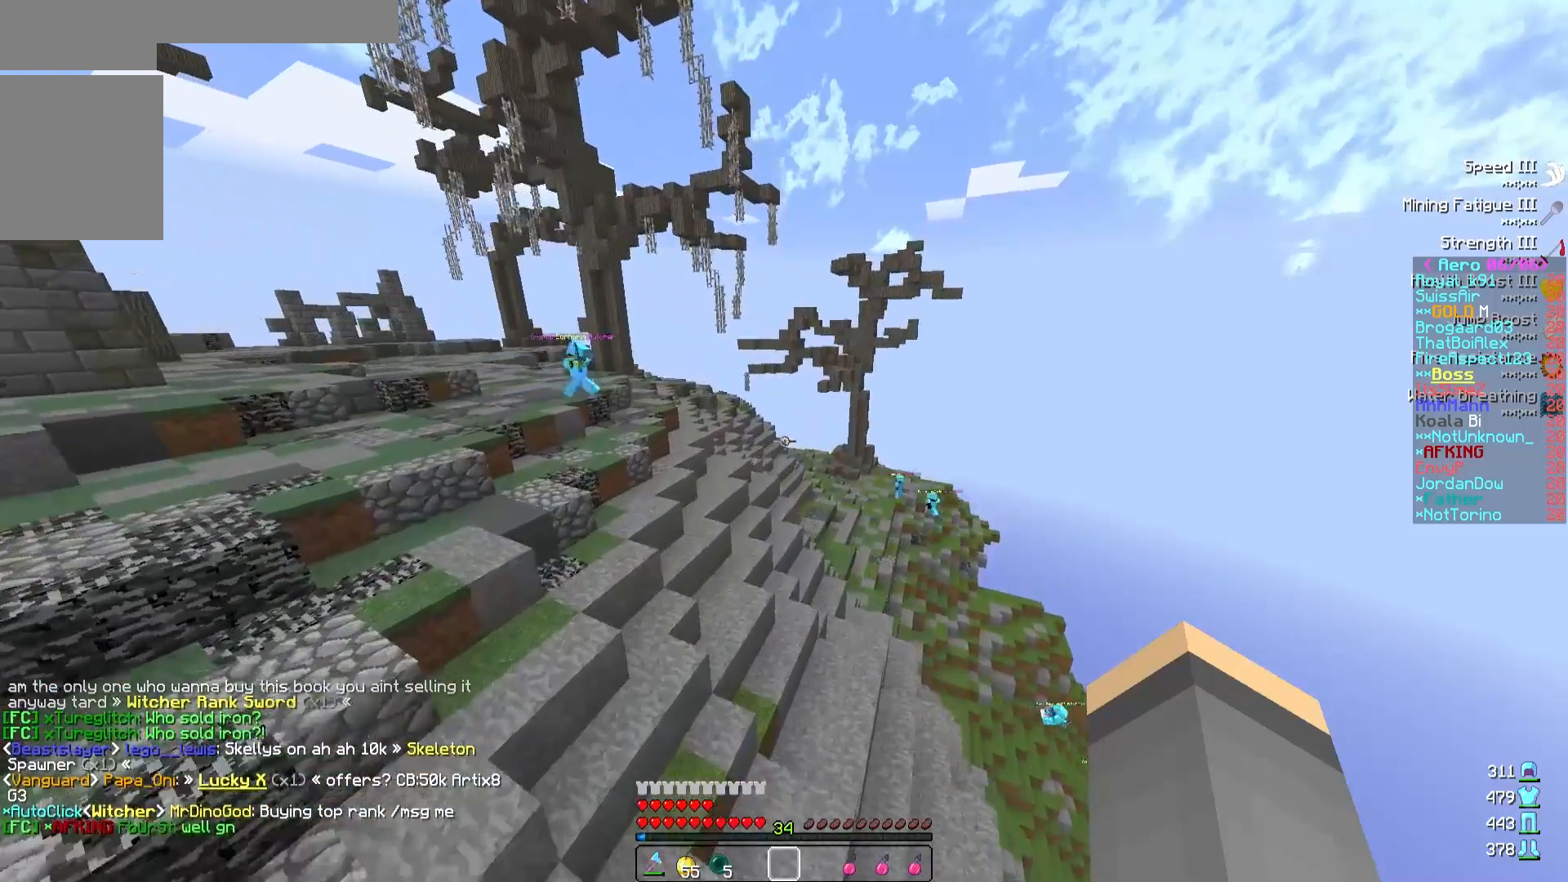
{"keys": ["d", "w"], "events": []}
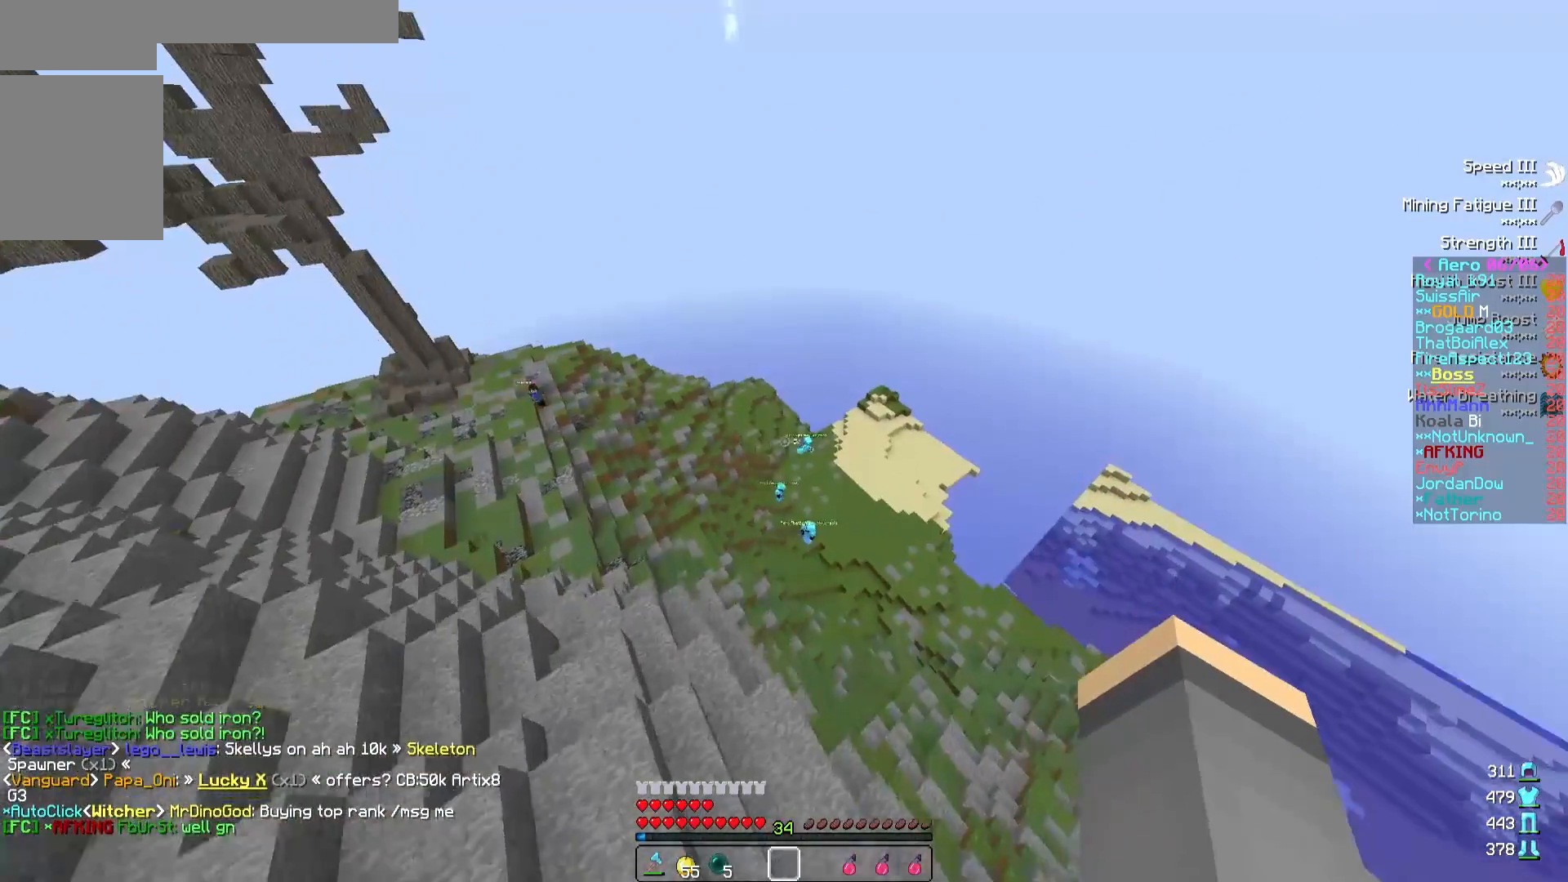
{"keys": [], "events": [[350, "d", "up"], [350, "w", "up"]]}
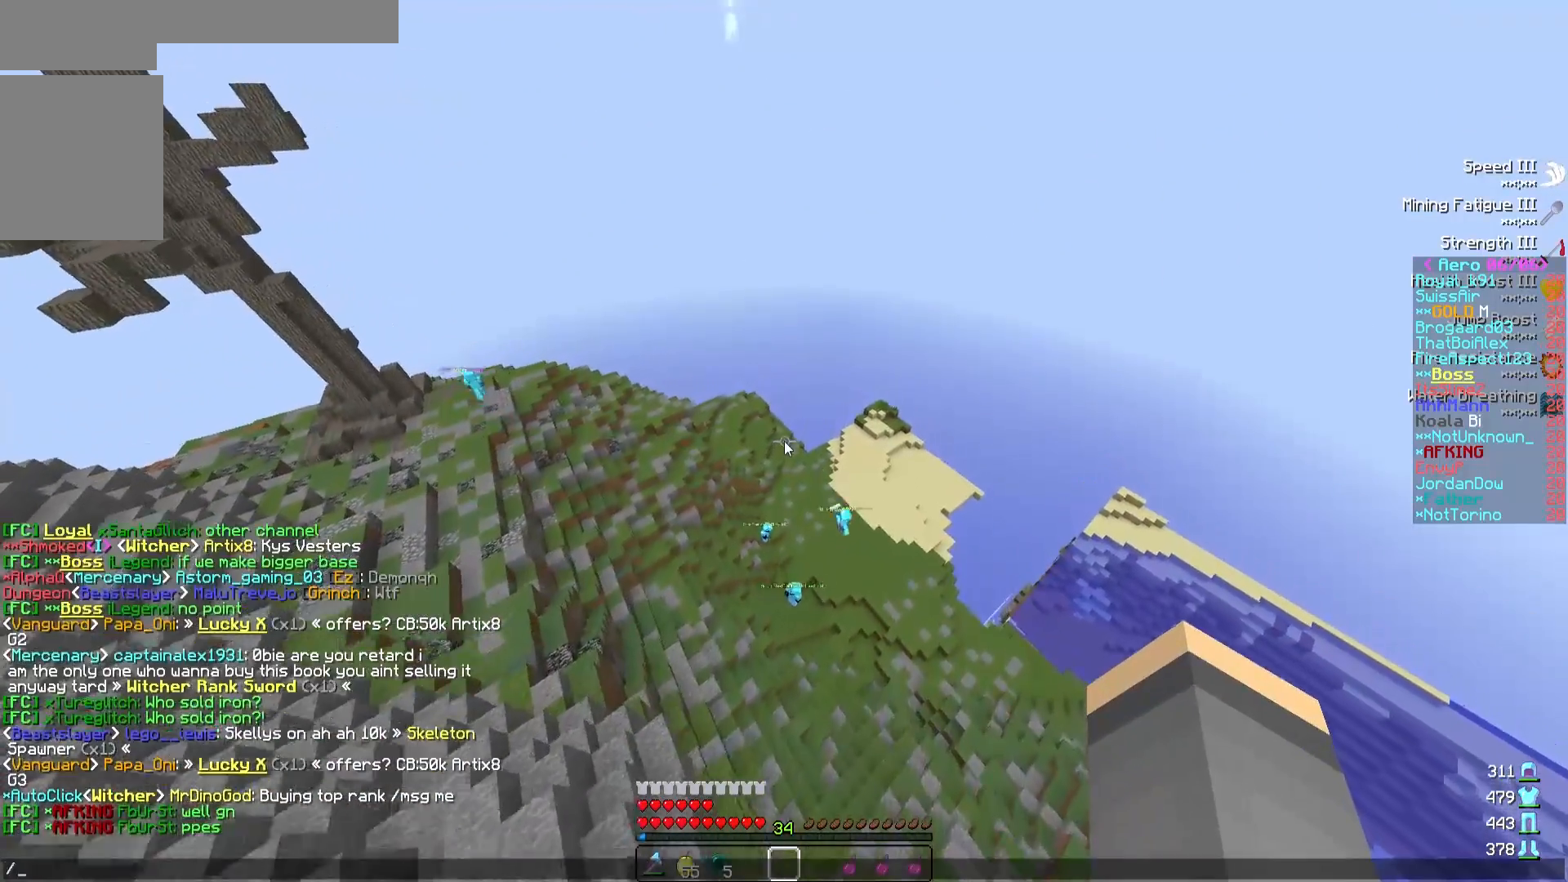
{"keys": [], "events": []}
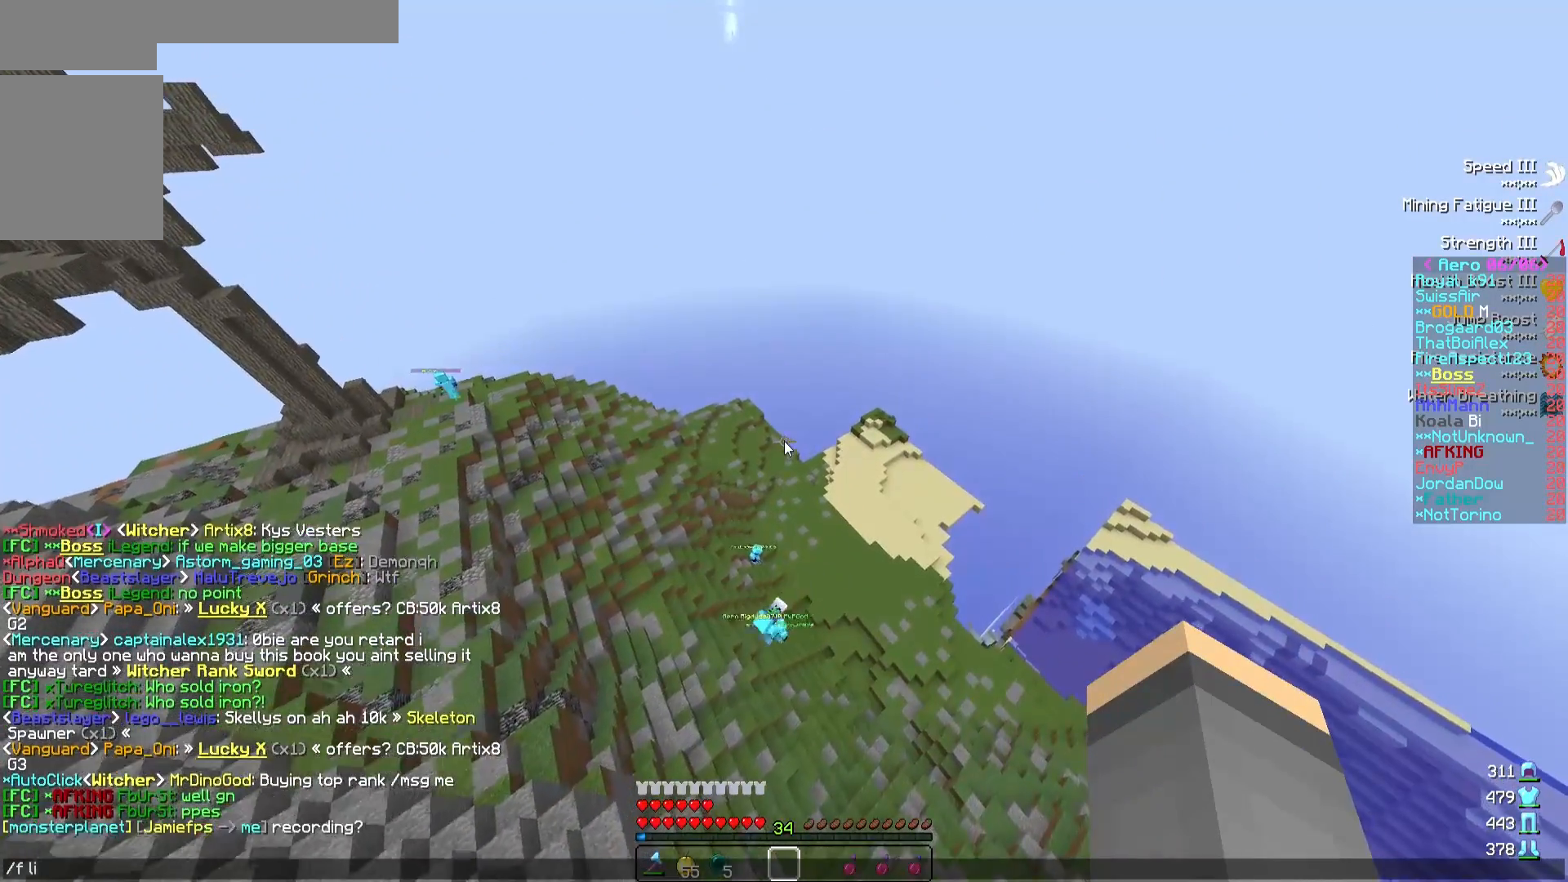
{"keys": [], "events": []}
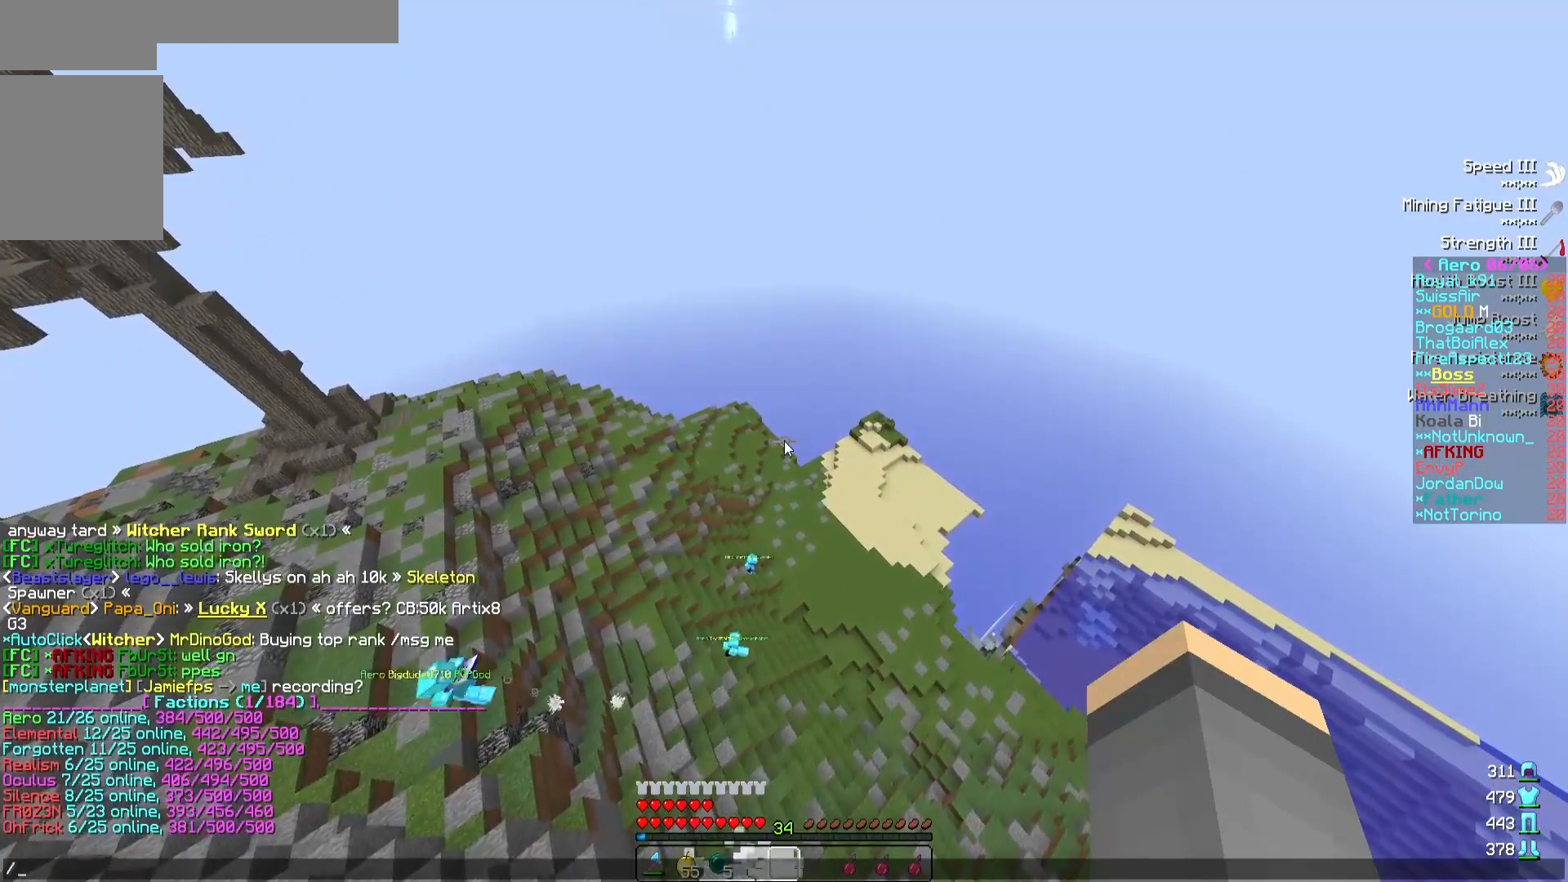
{"keys": [], "events": []}
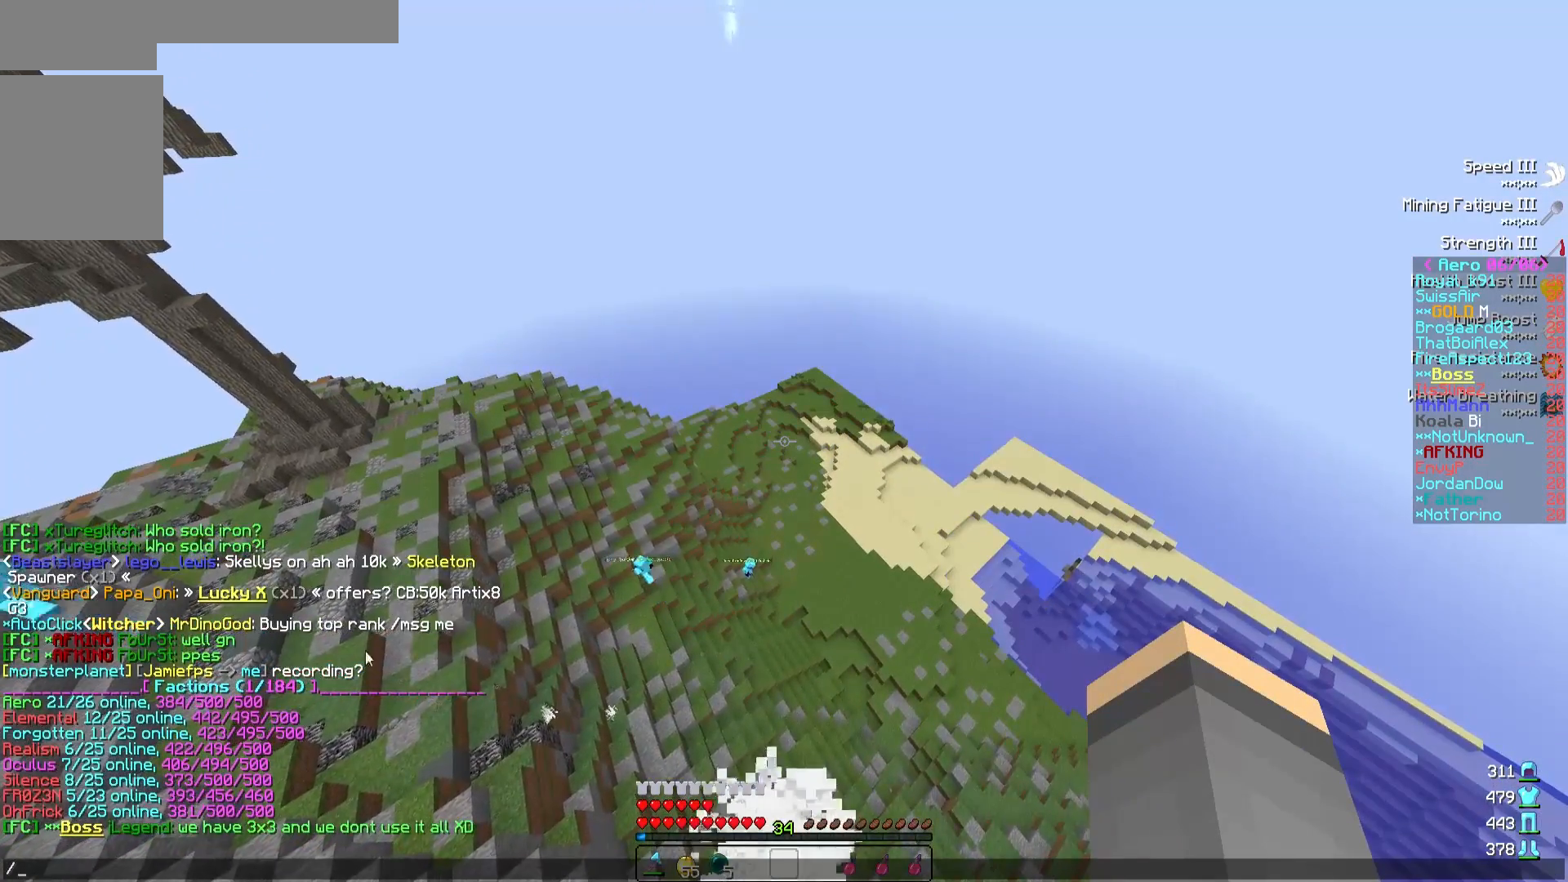
{"keys": [], "events": []}
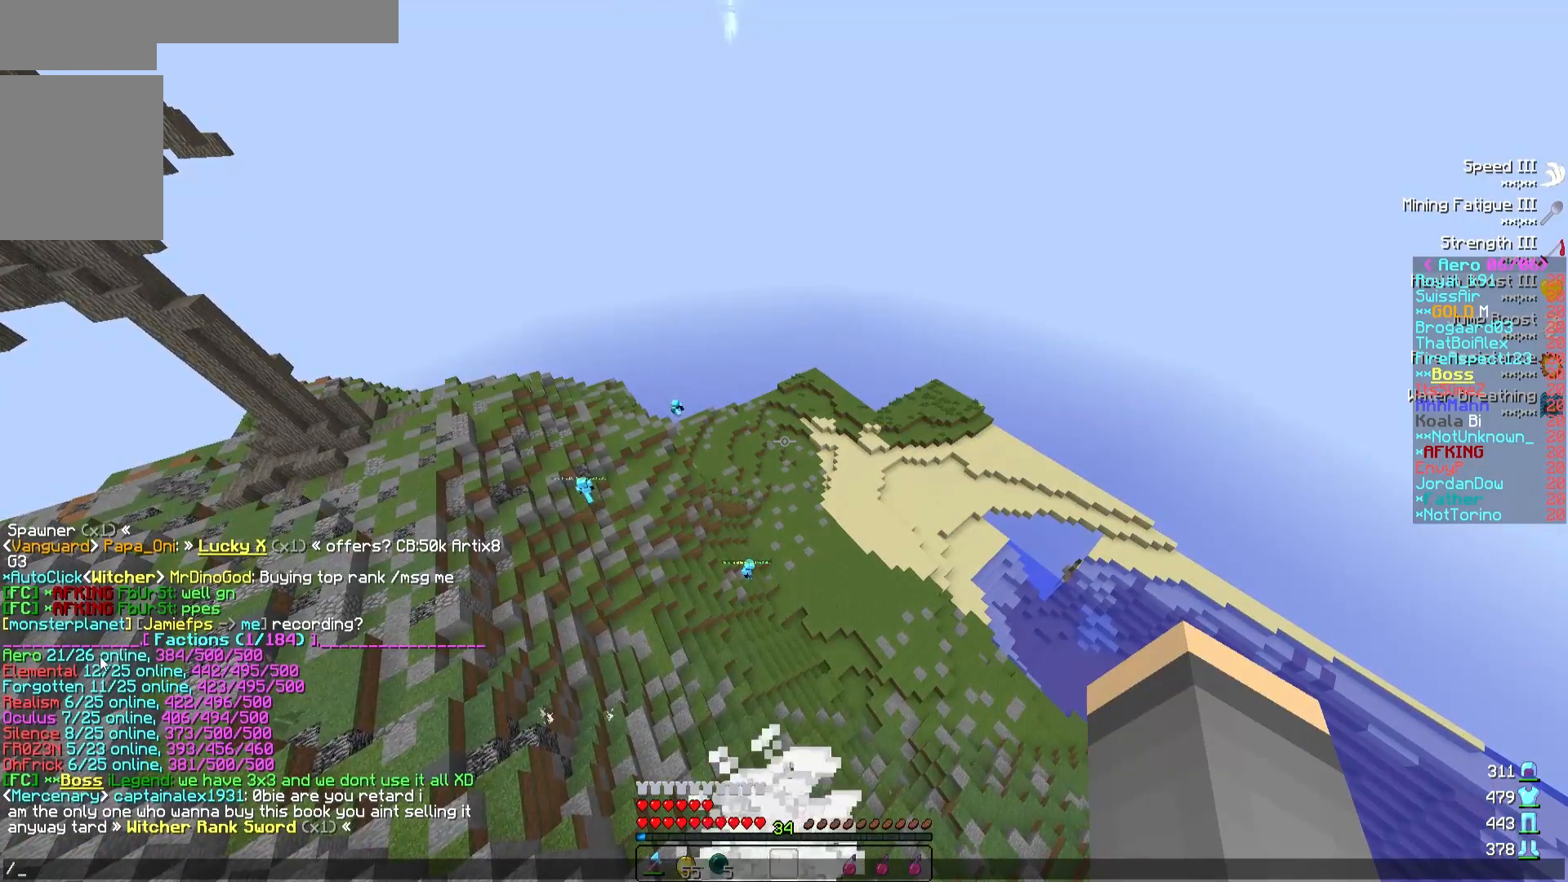
{"keys": [], "events": []}
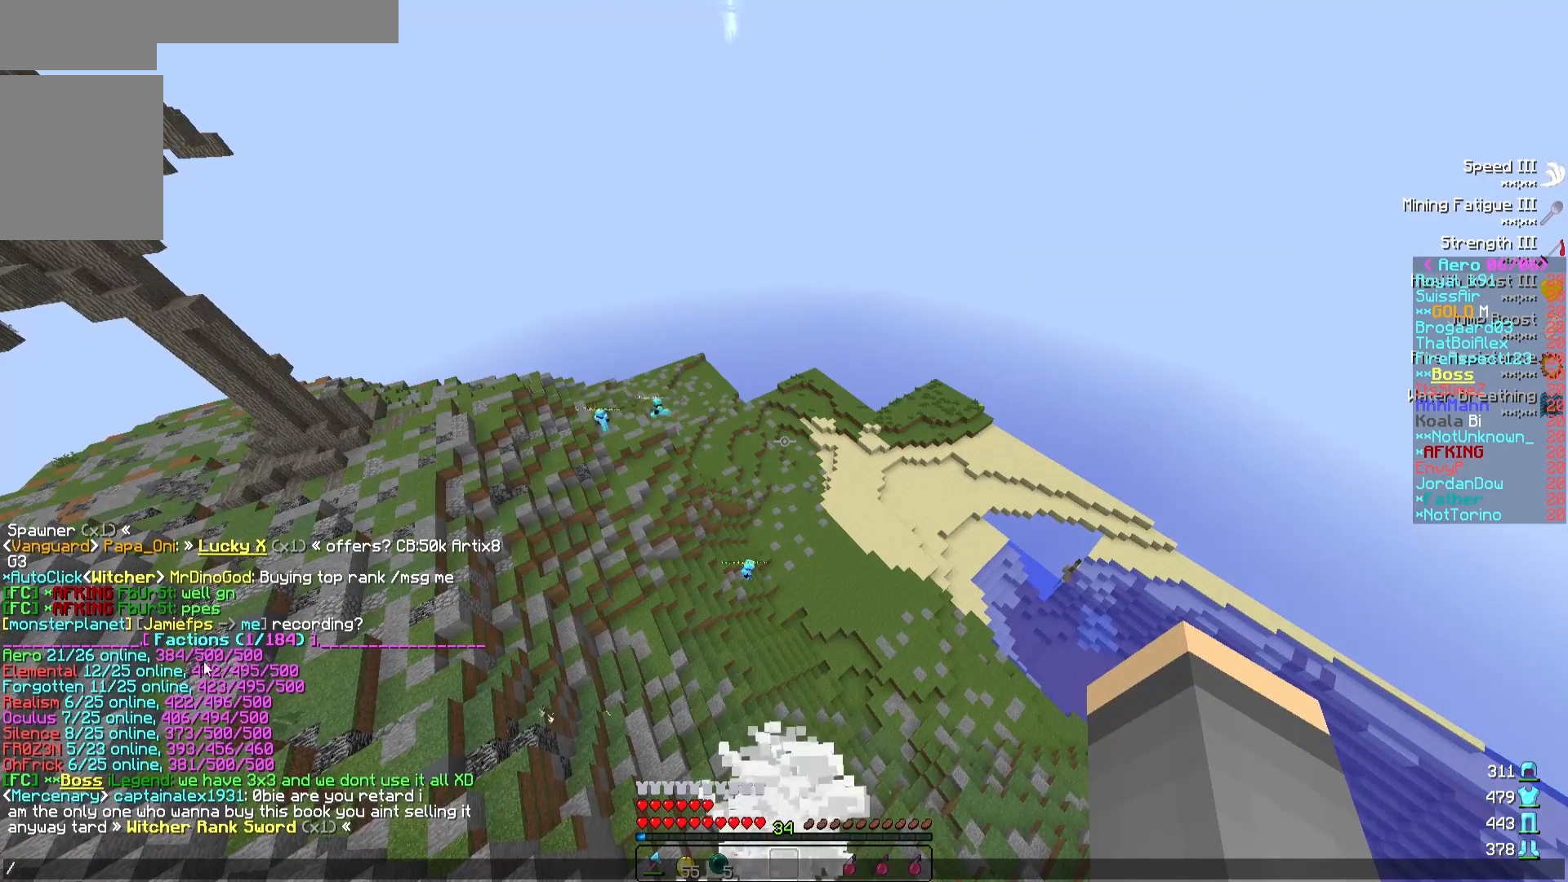
{"keys": [], "events": []}
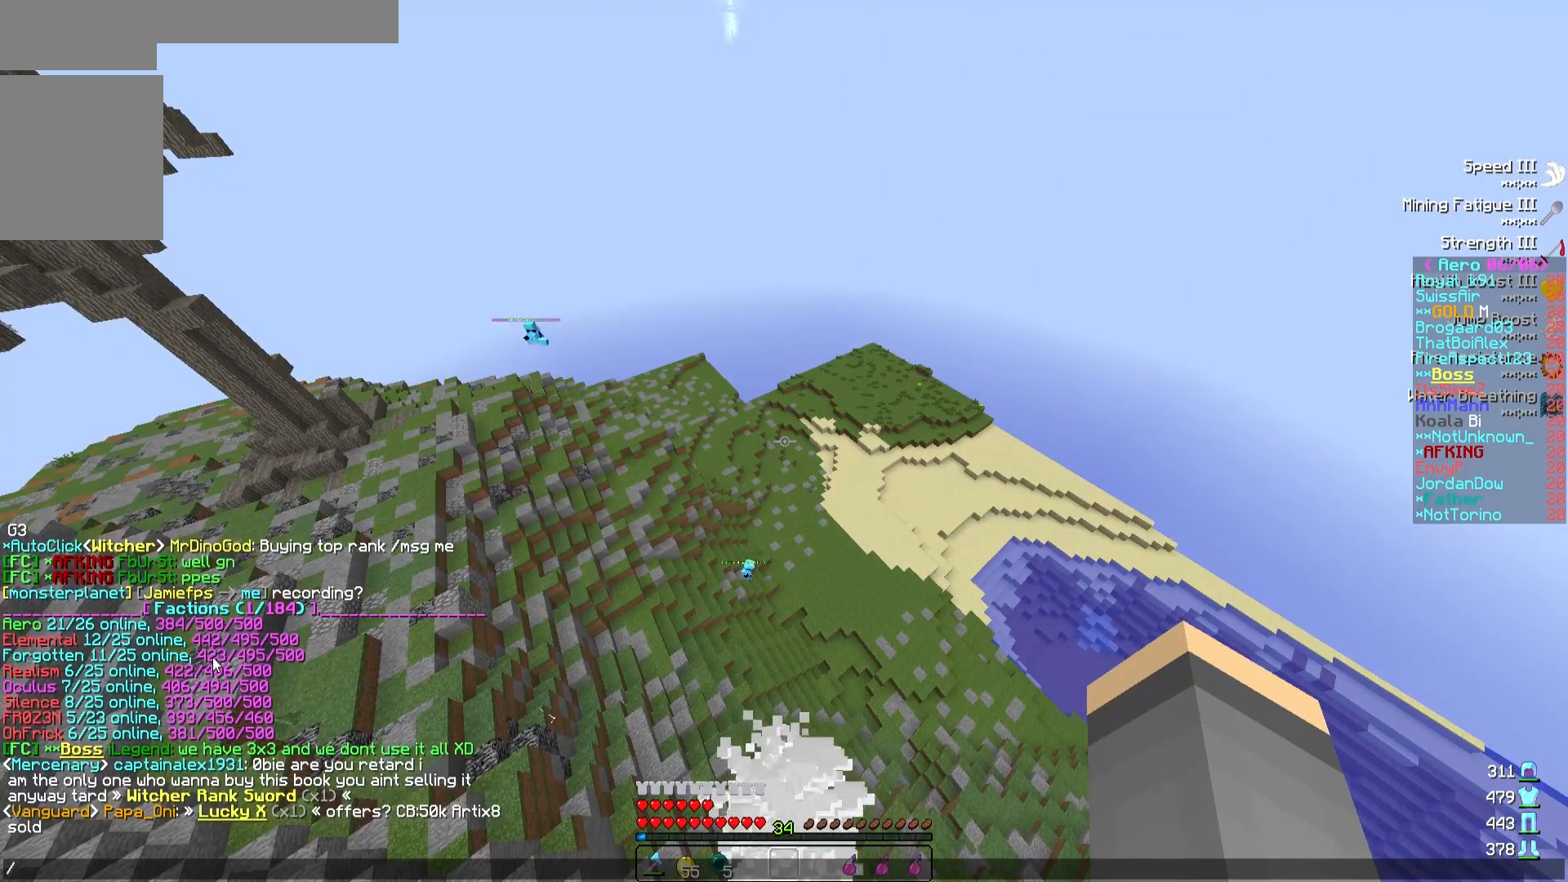
{"keys": ["w"], "events": [[483, "w", "down"]]}
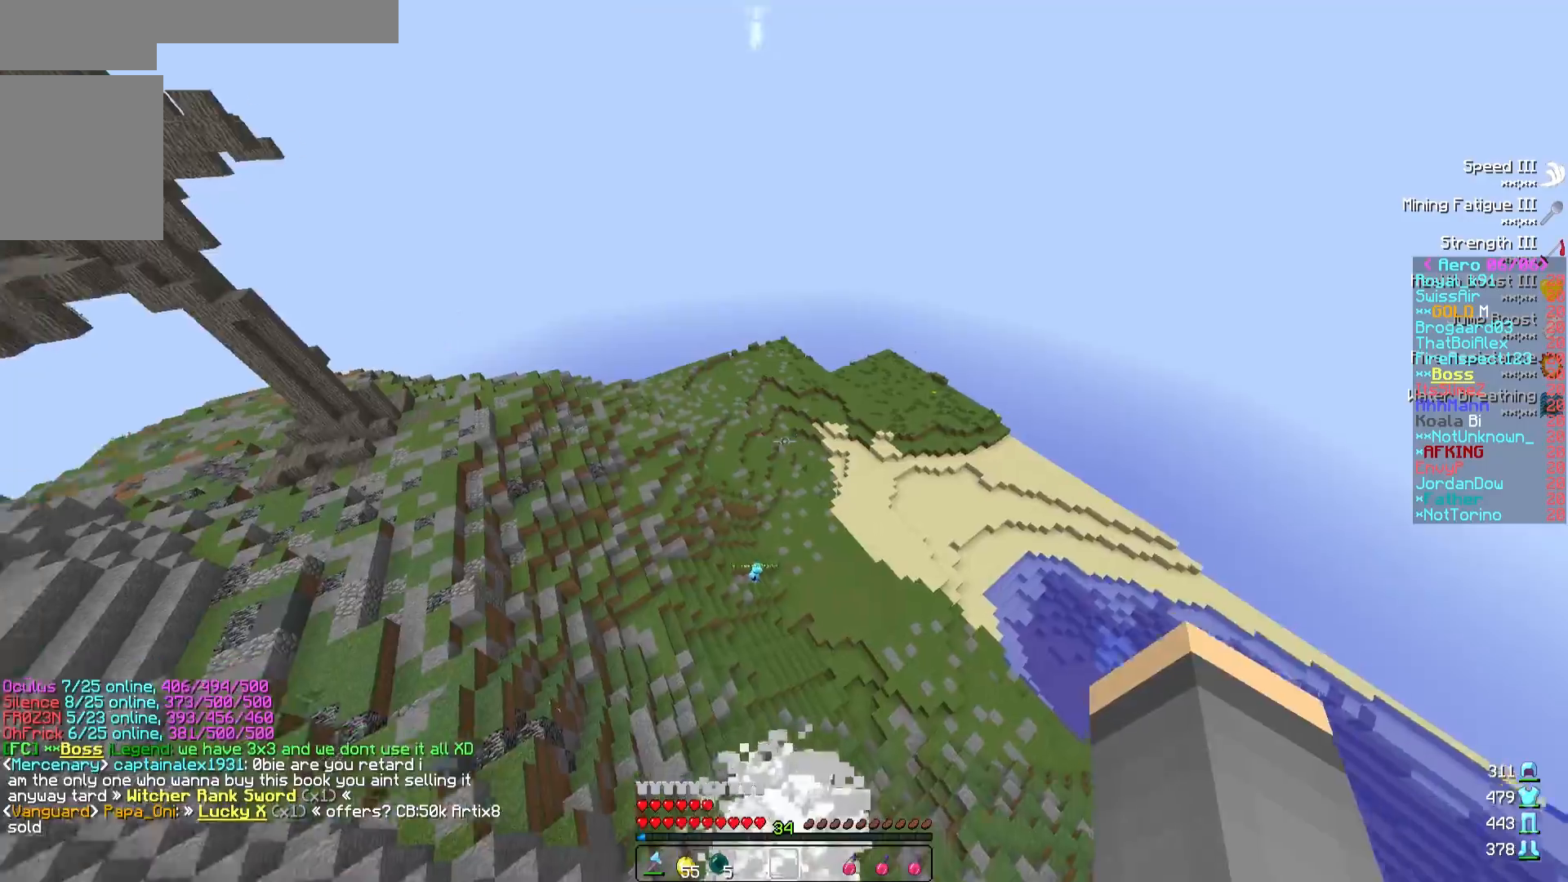
{"keys": ["w"], "events": []}
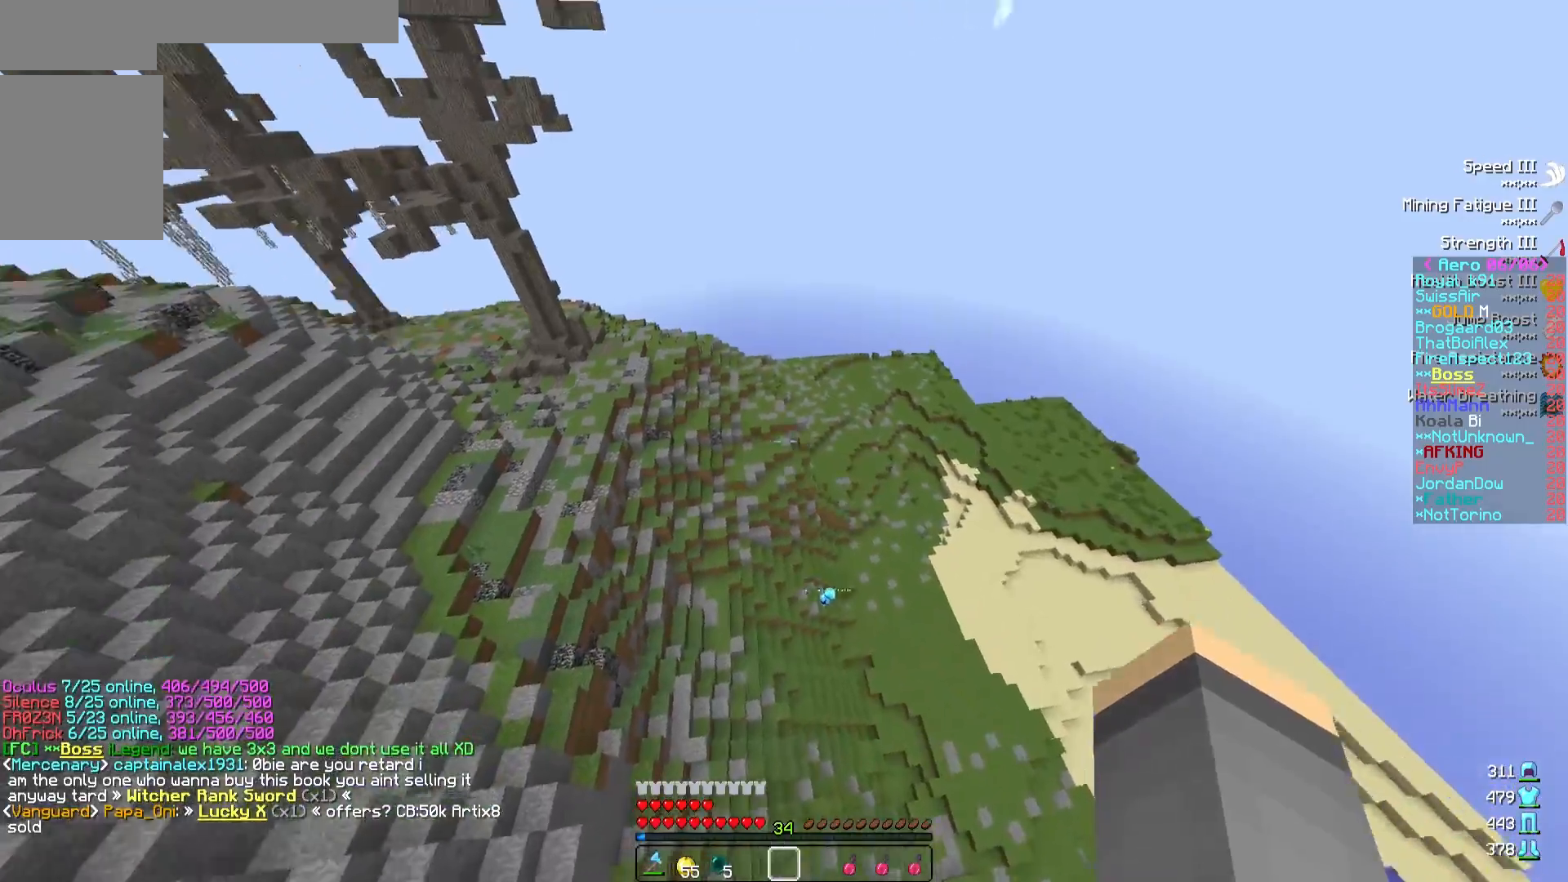
{"keys": ["w"], "events": []}
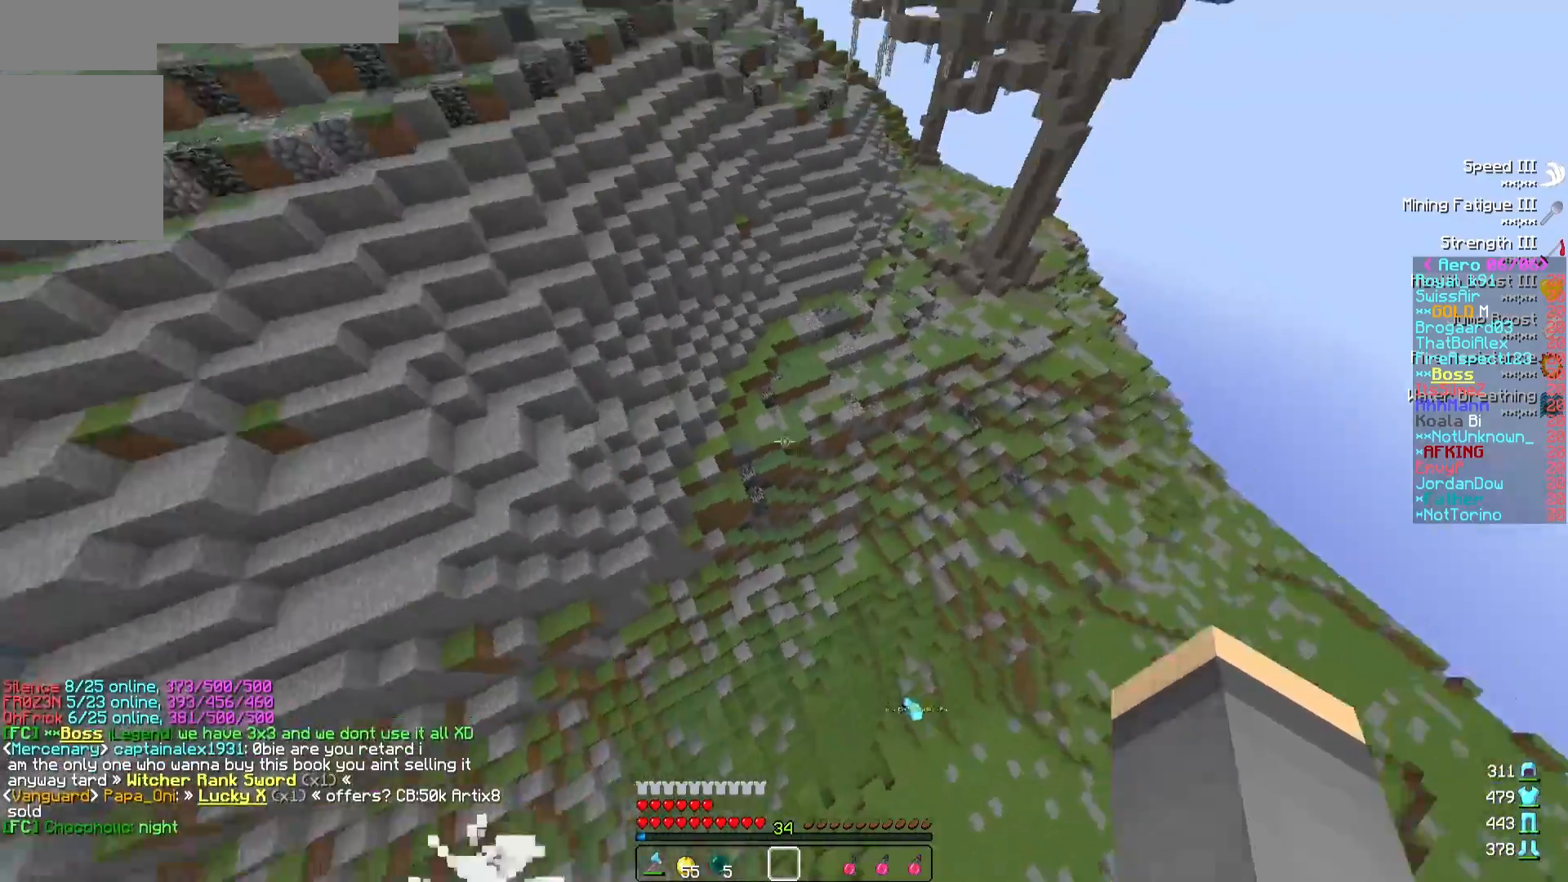
{"keys": ["a", "w"], "events": [[350, "a", "down"]]}
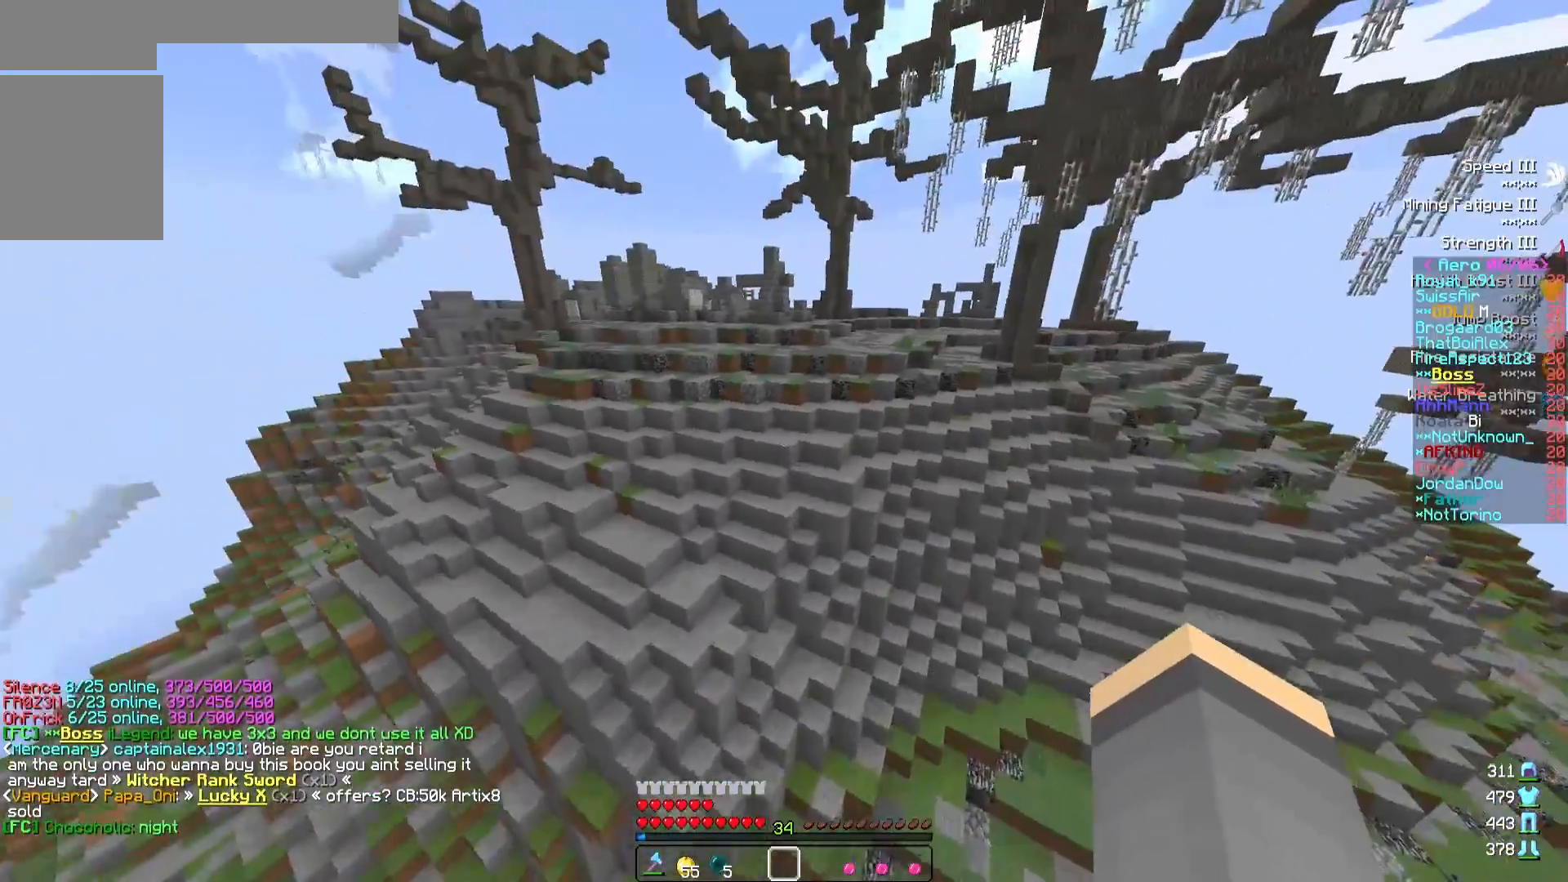
{"keys": ["a", "w"], "events": []}
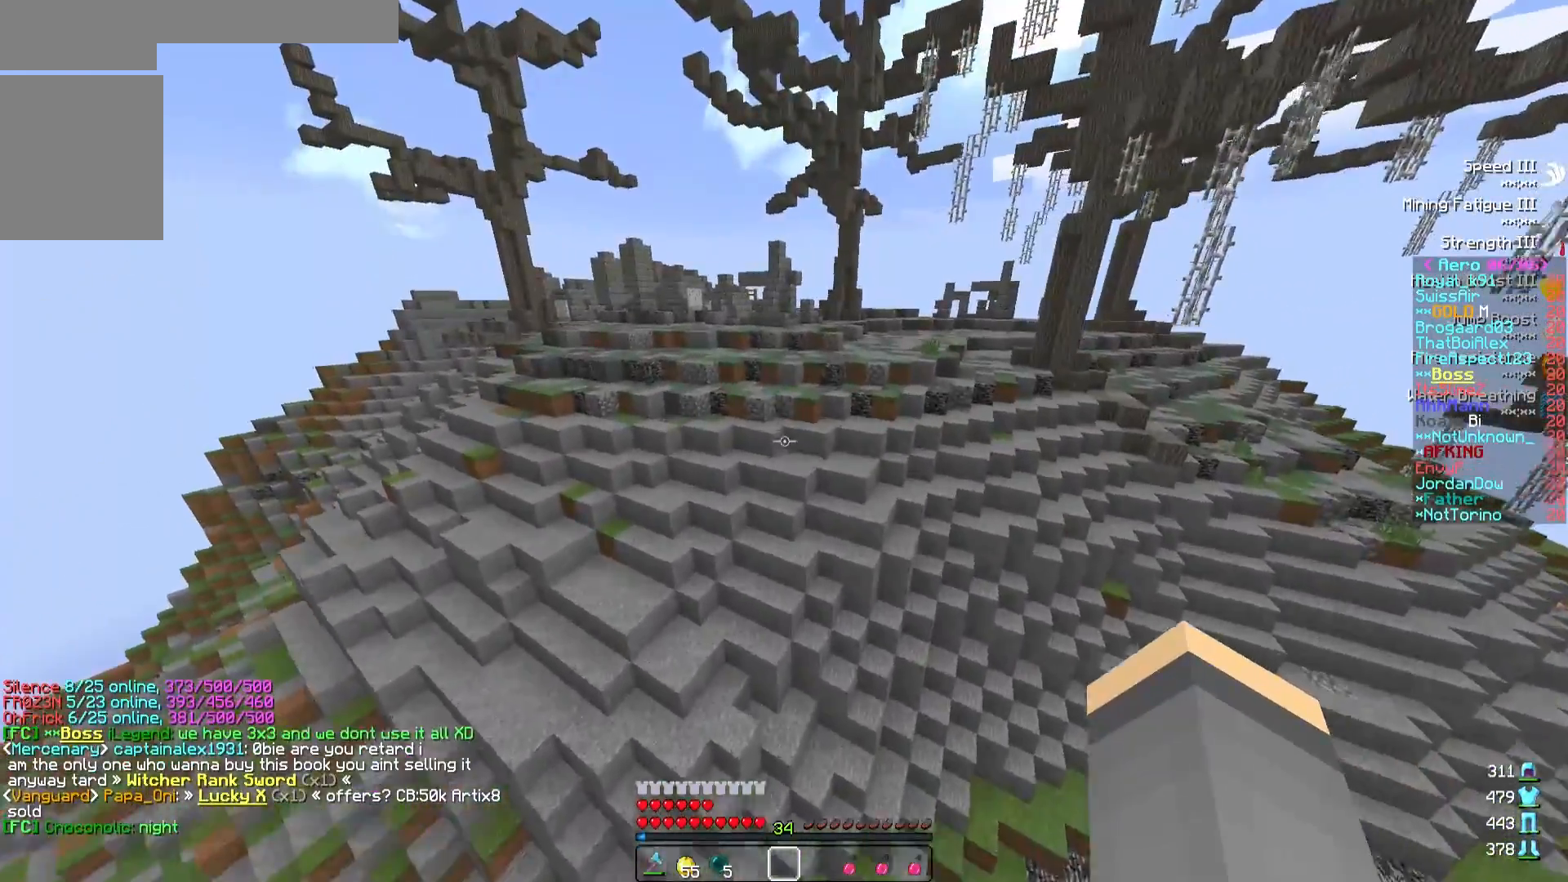
{"keys": ["a", "w"], "events": []}
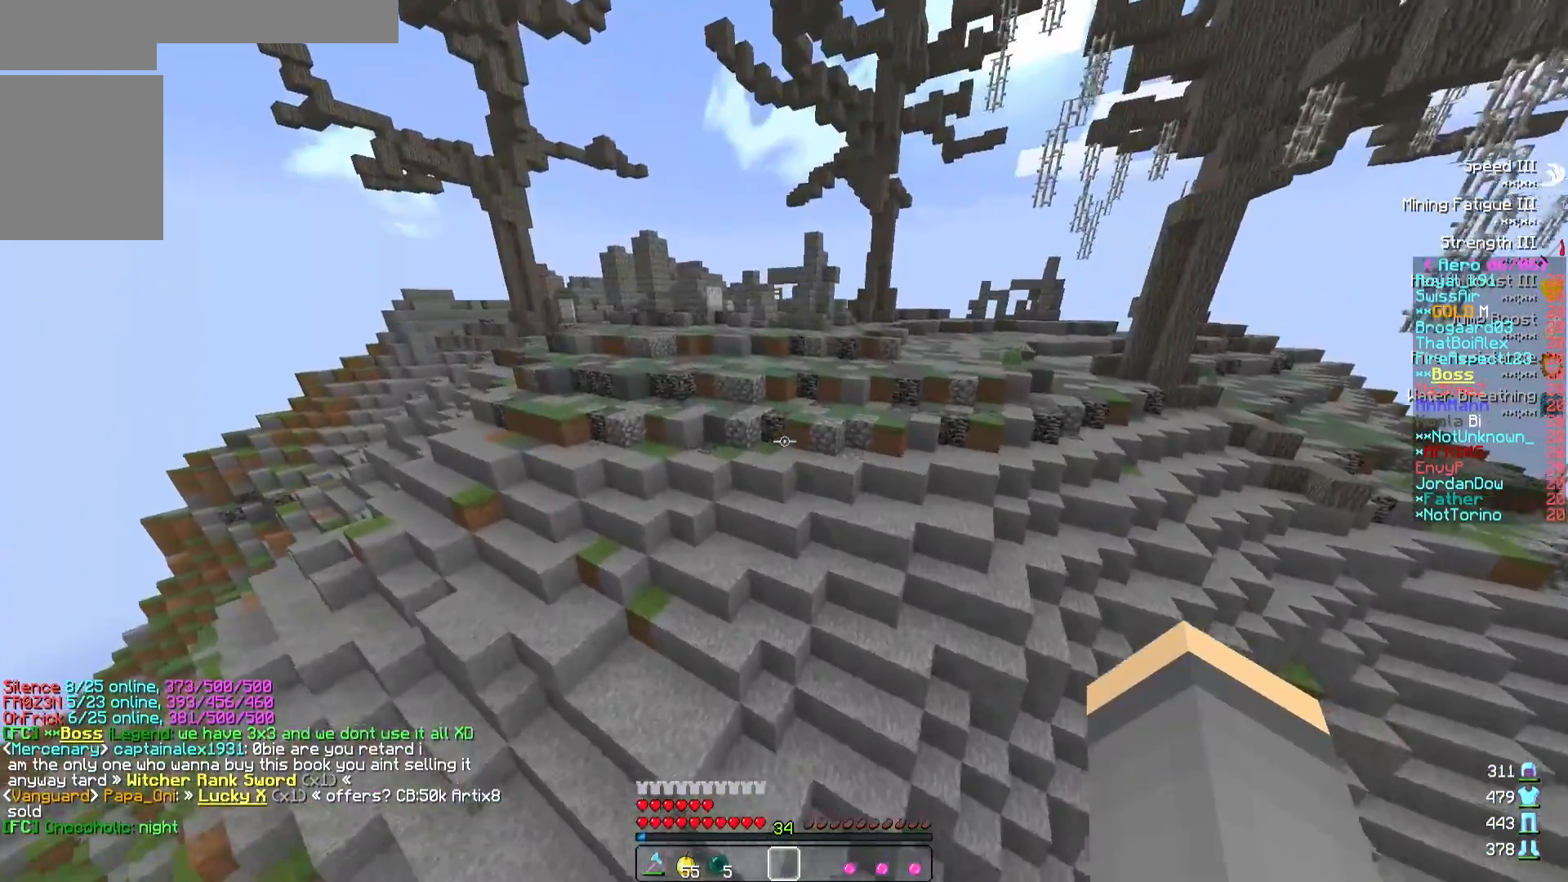
{"keys": ["a", "w"], "events": []}
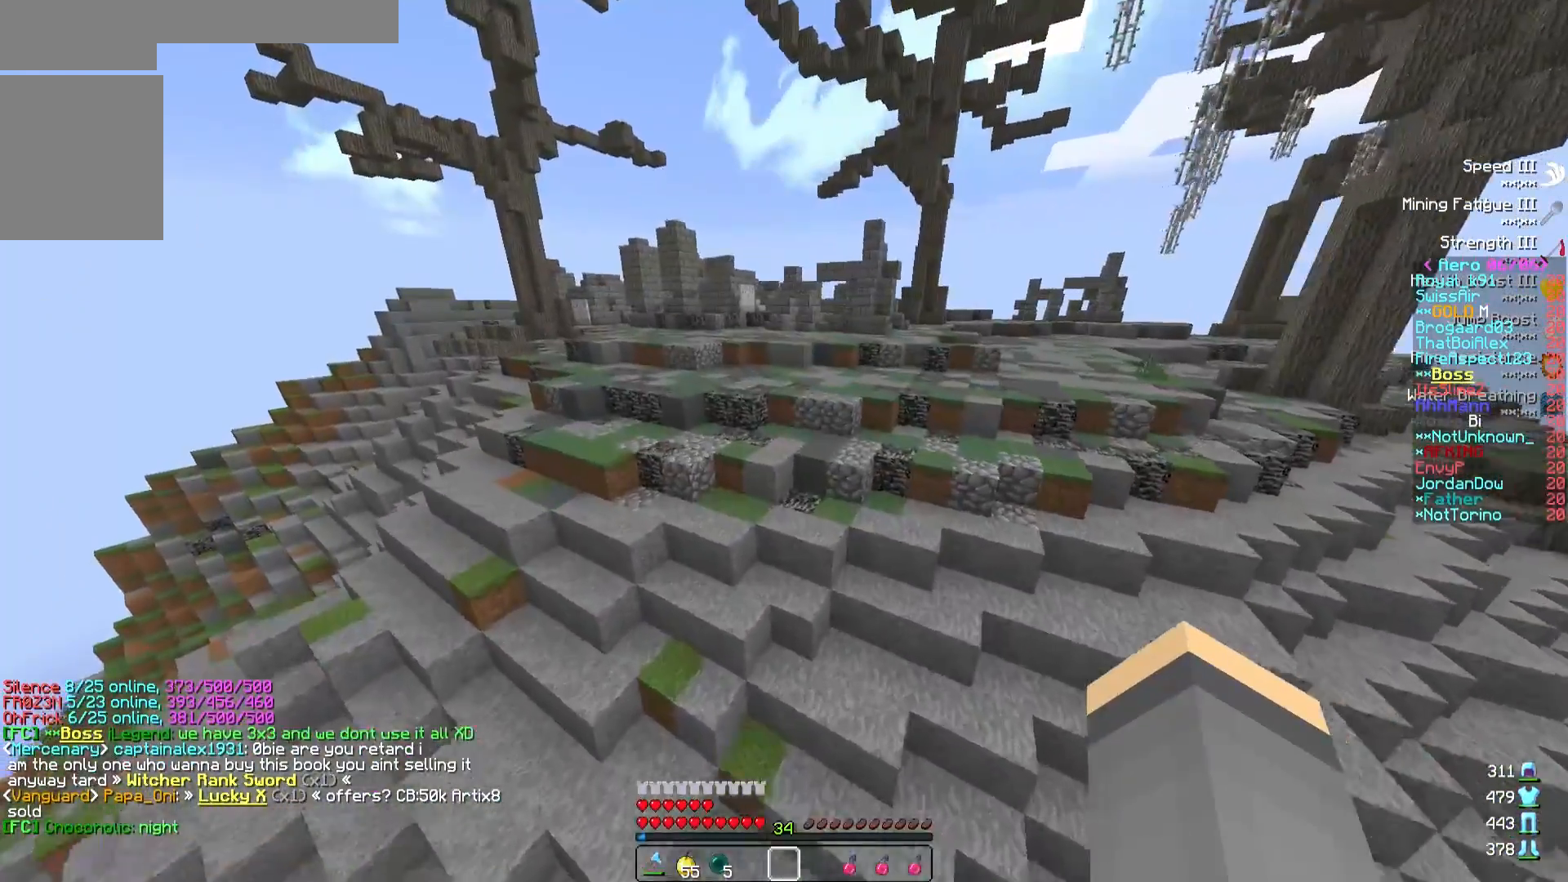
{"keys": ["w"], "events": [[200, "a", "up"]]}
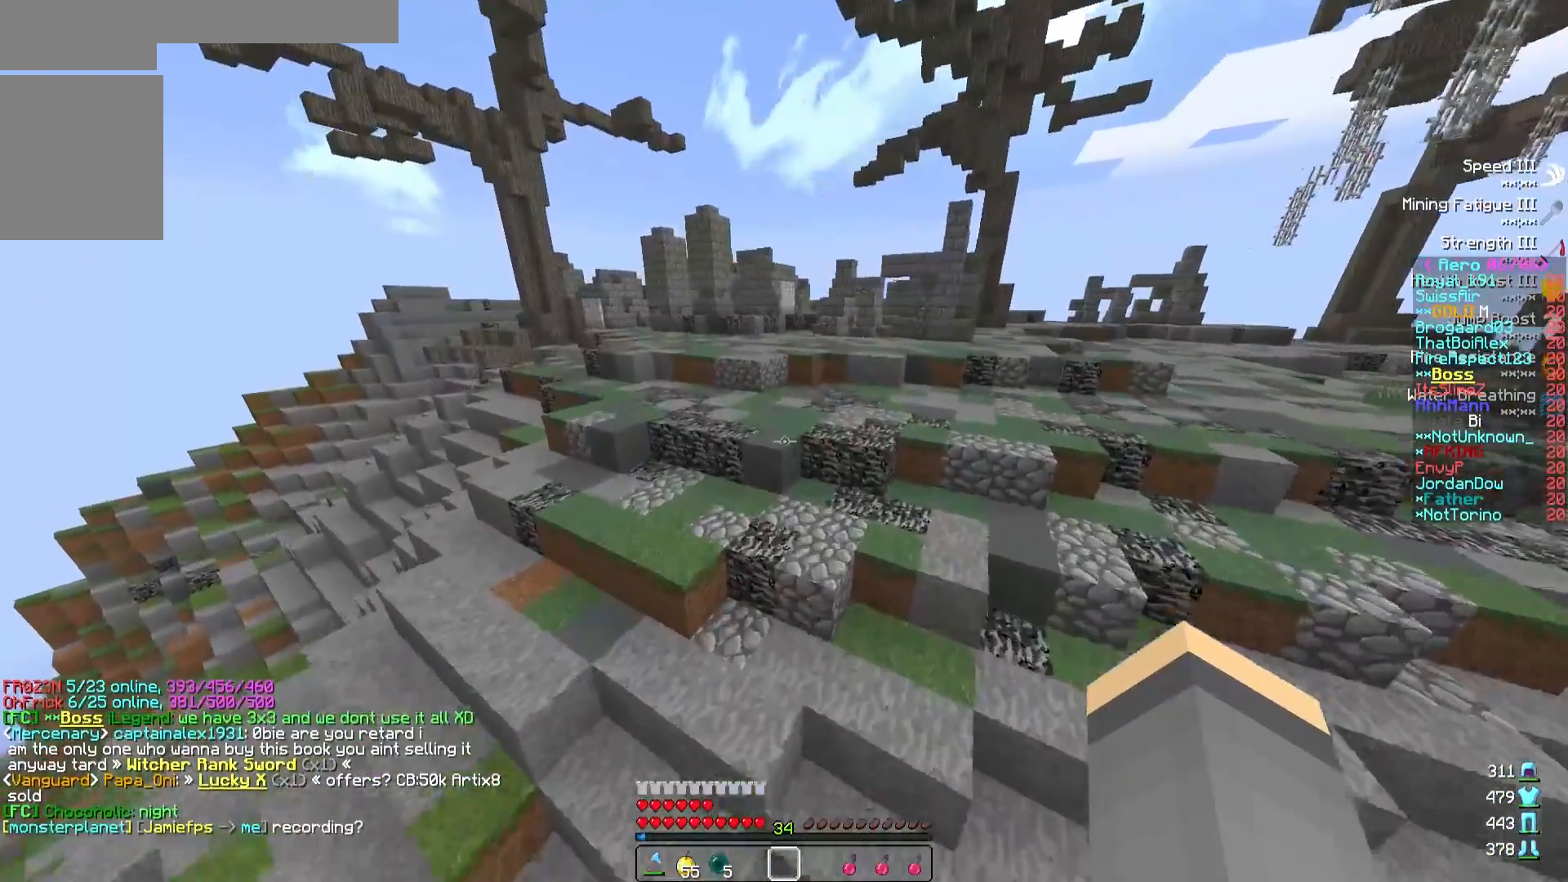
{"keys": ["w"], "events": [[233, "a", "down"], [467, "a", "up"]]}